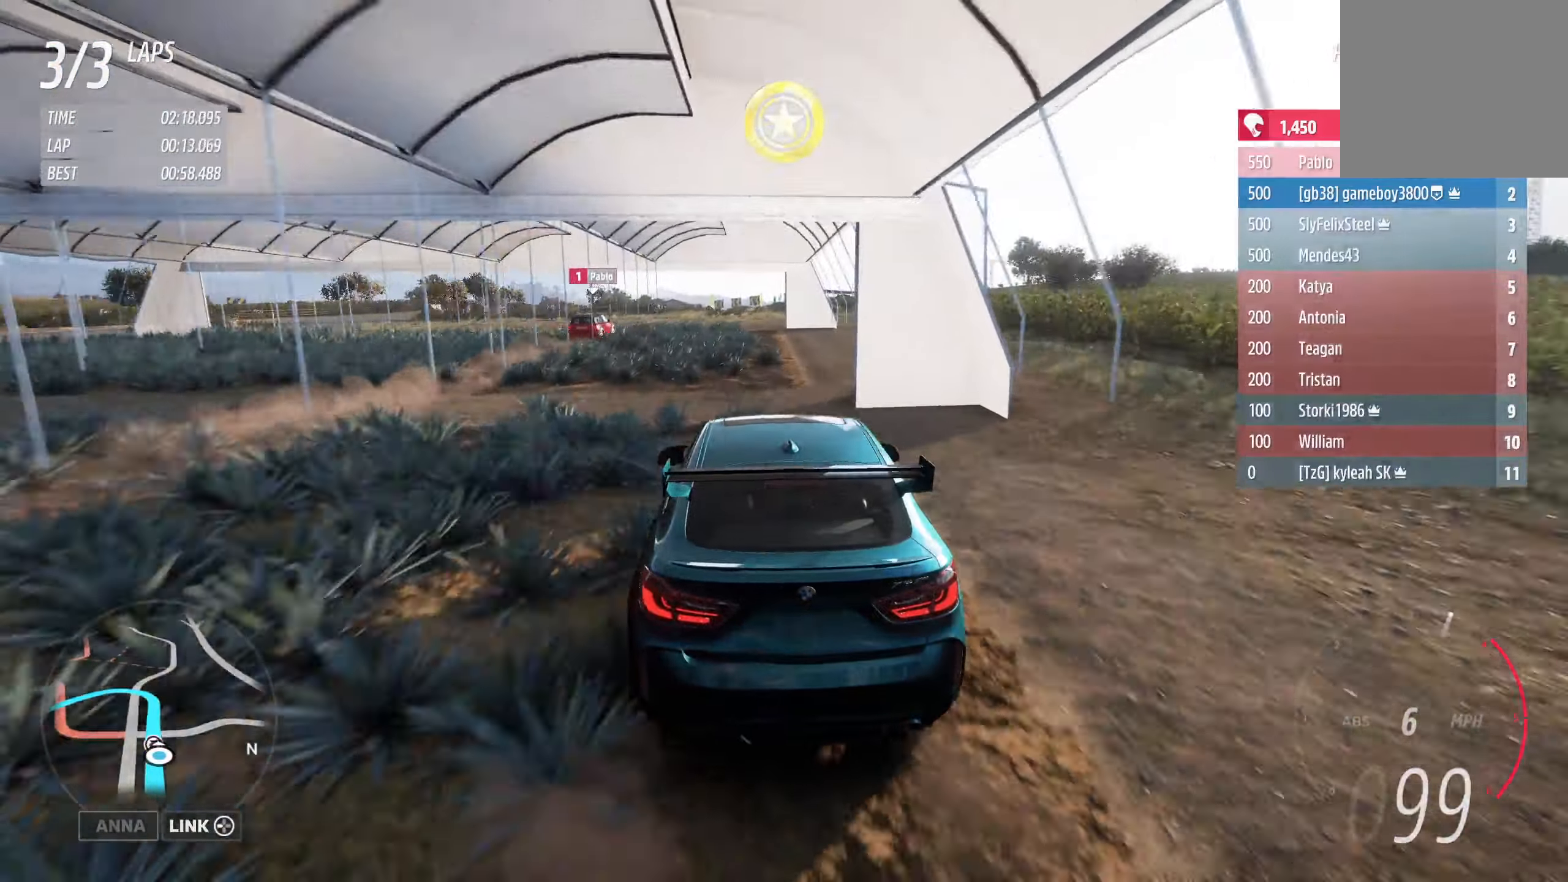
Gameplay with a controller (Xbox layout); each line is a JSON object with the inputs held at the frame after it. "events" lists button and stick changes between this image and that frame as [ms after this image, input, new state], when the widget could be followed in between.
{"buttons": ["R2"], "left_stick": "center", "right_stick": "center", "events": []}
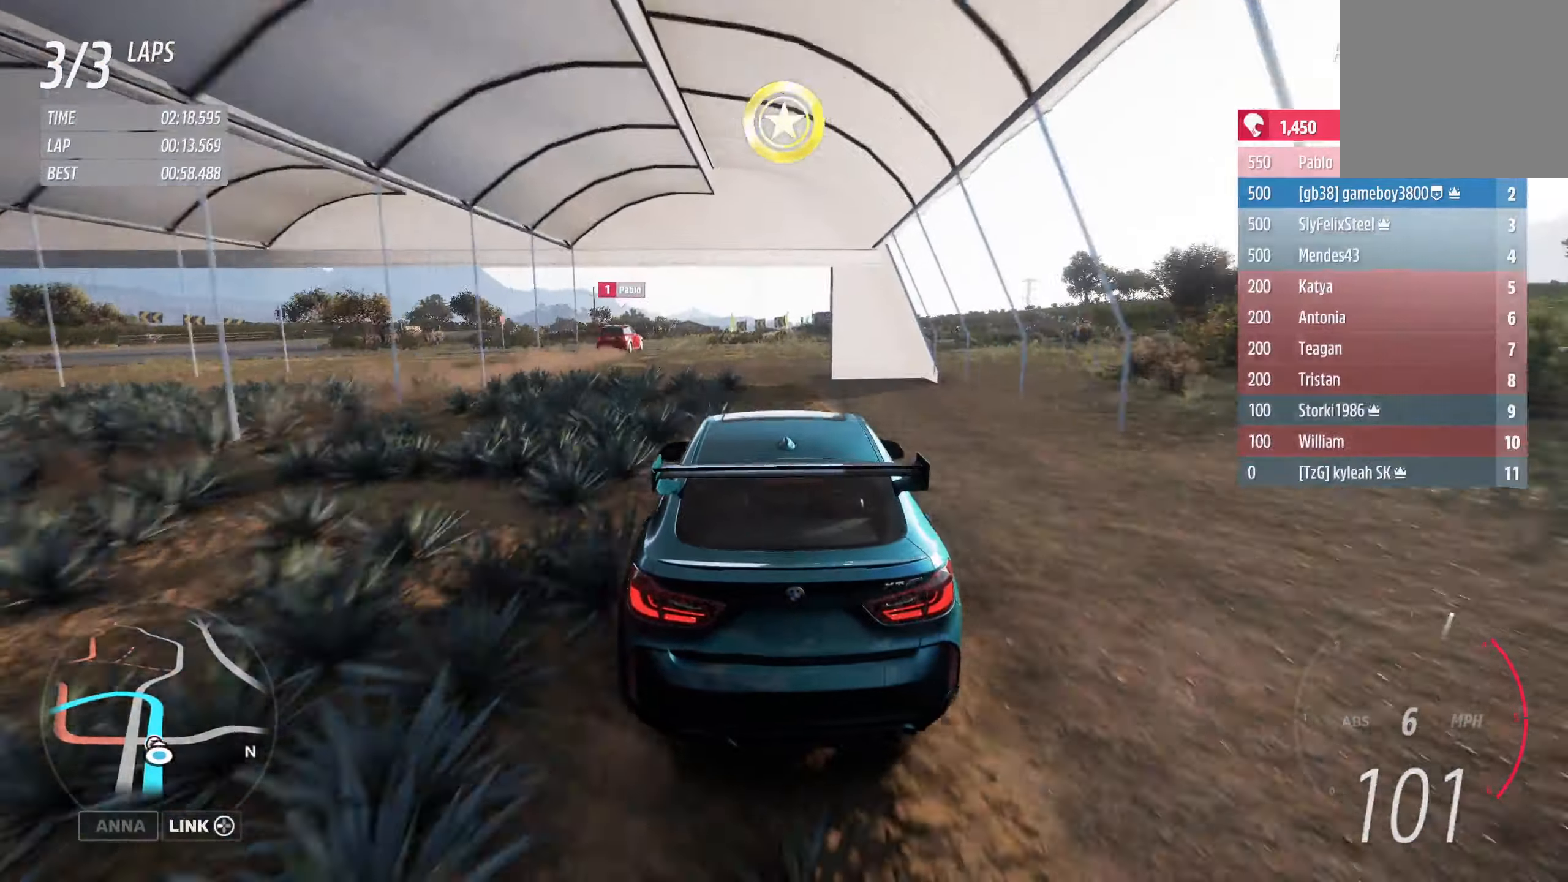
{"buttons": ["R2"], "left_stick": "center", "right_stick": "center", "events": []}
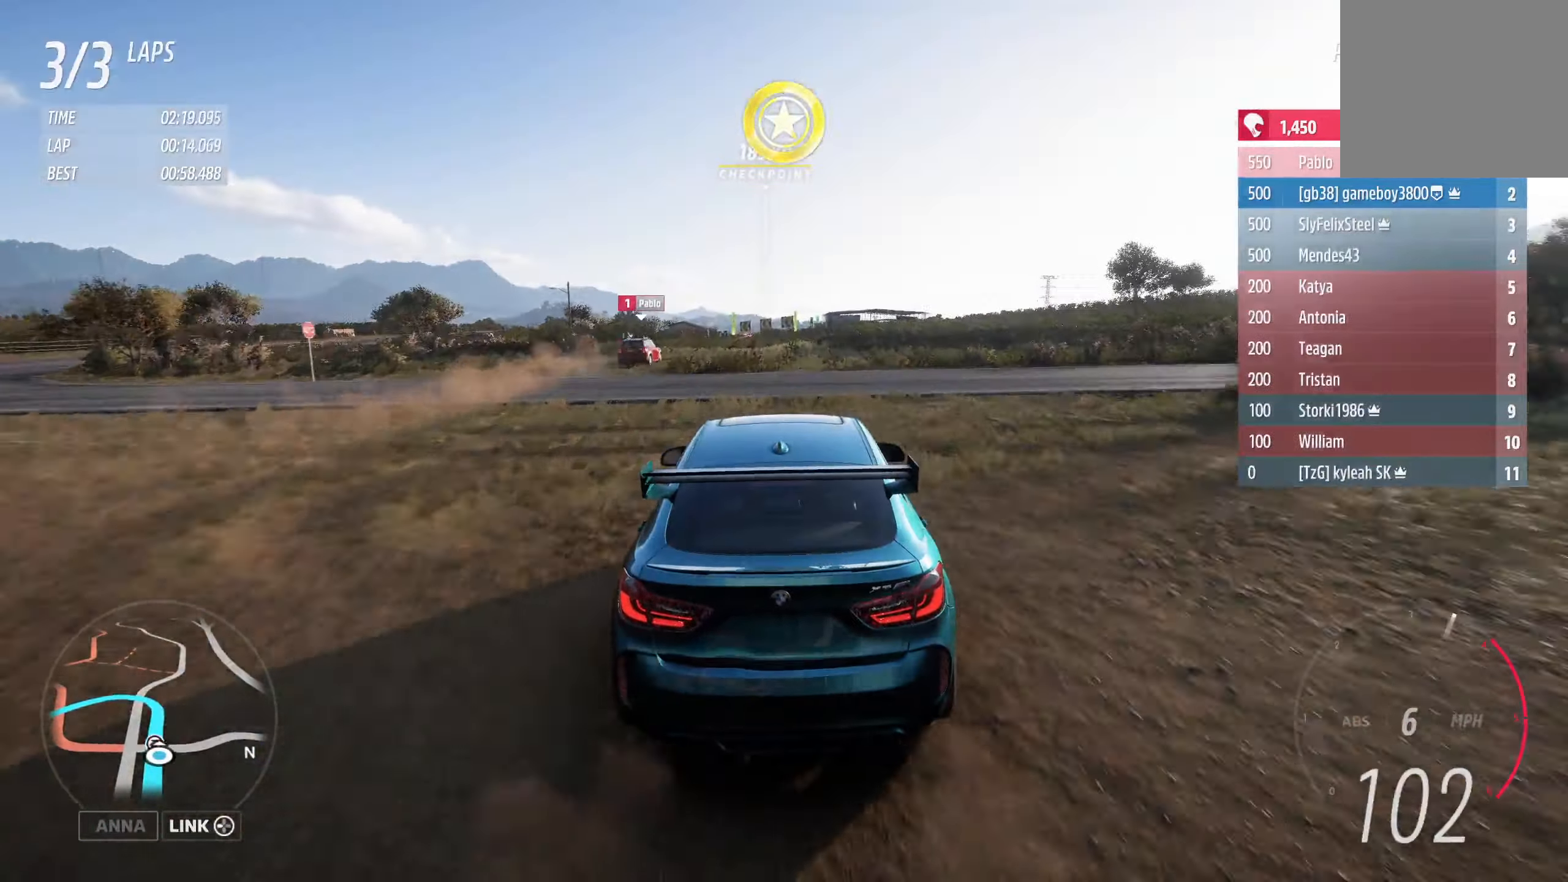
{"buttons": ["R2"], "left_stick": "center", "right_stick": "center", "events": []}
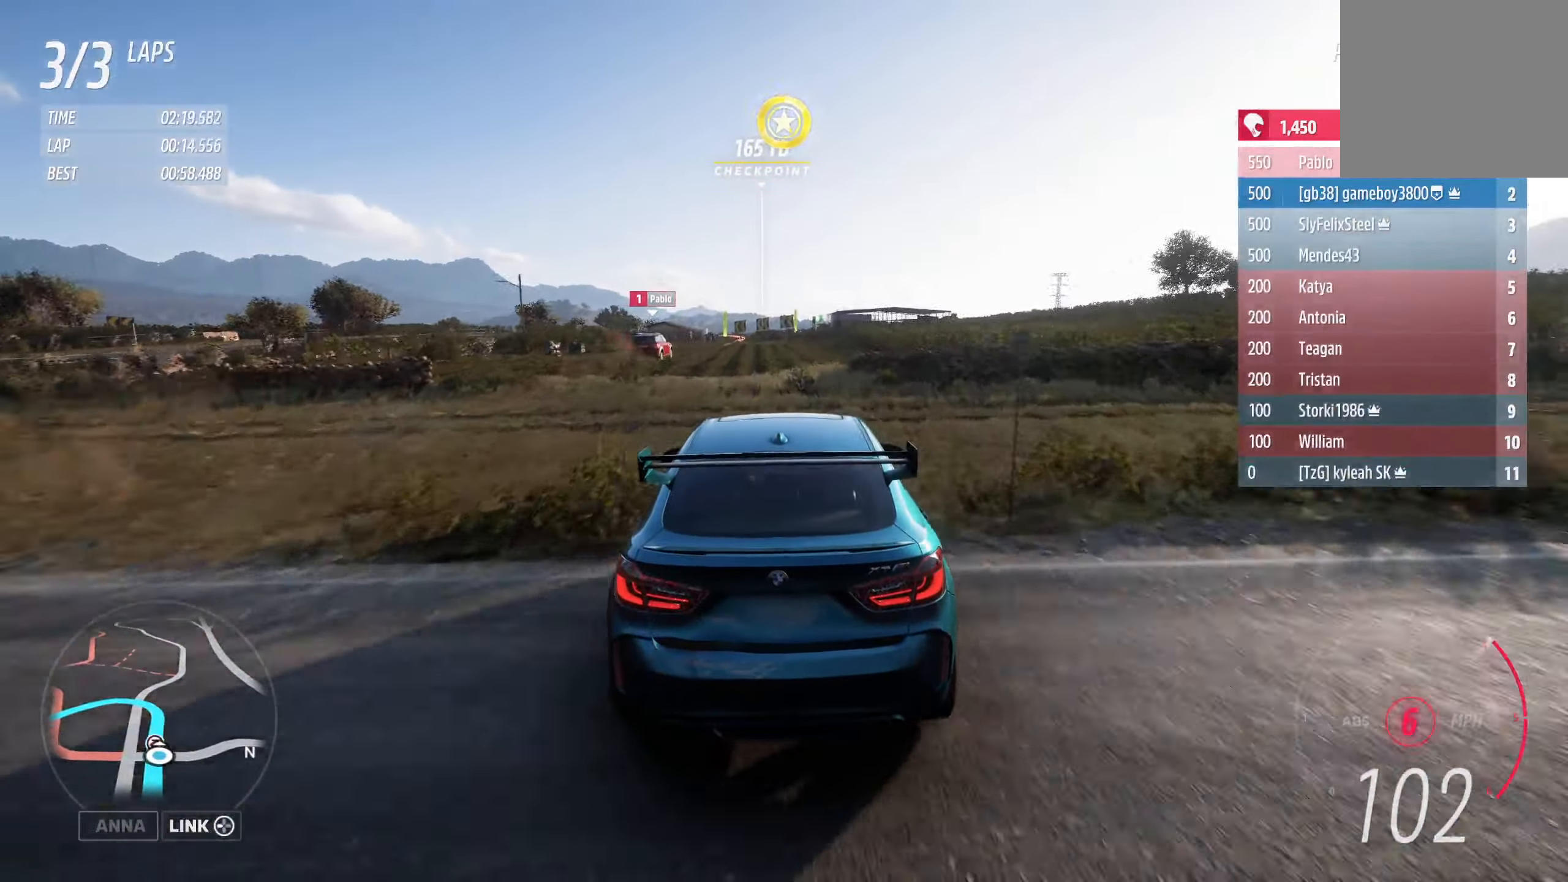
{"buttons": ["R2"], "left_stick": "center", "right_stick": "center", "events": []}
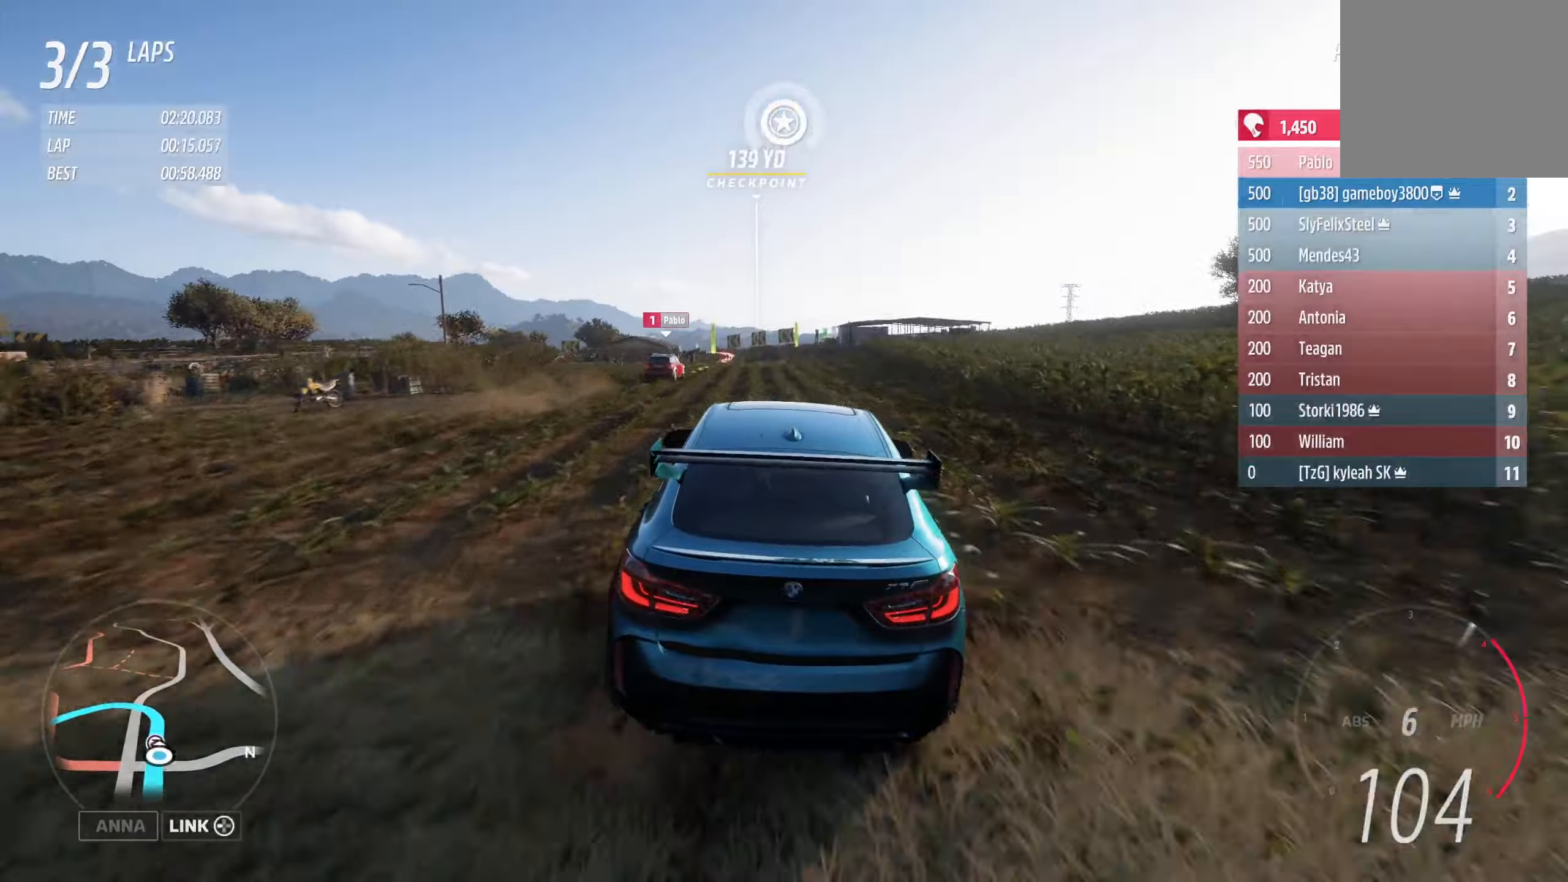
{"buttons": ["R2"], "left_stick": "center", "right_stick": "center", "events": []}
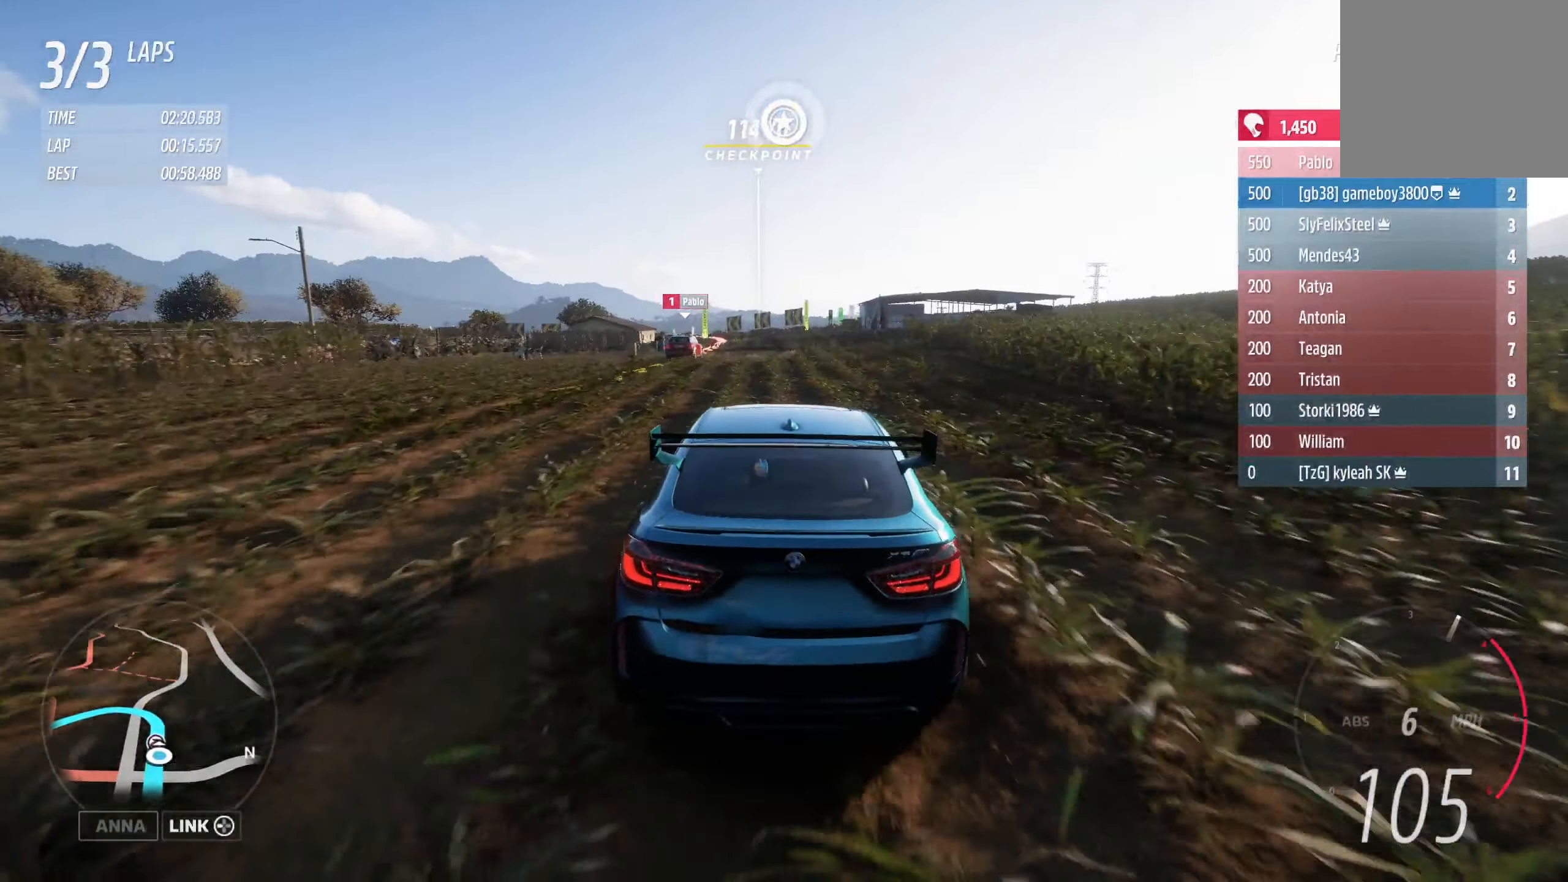
{"buttons": ["R2"], "left_stick": "left", "right_stick": "center", "events": [[433, "left_stick", "left"]]}
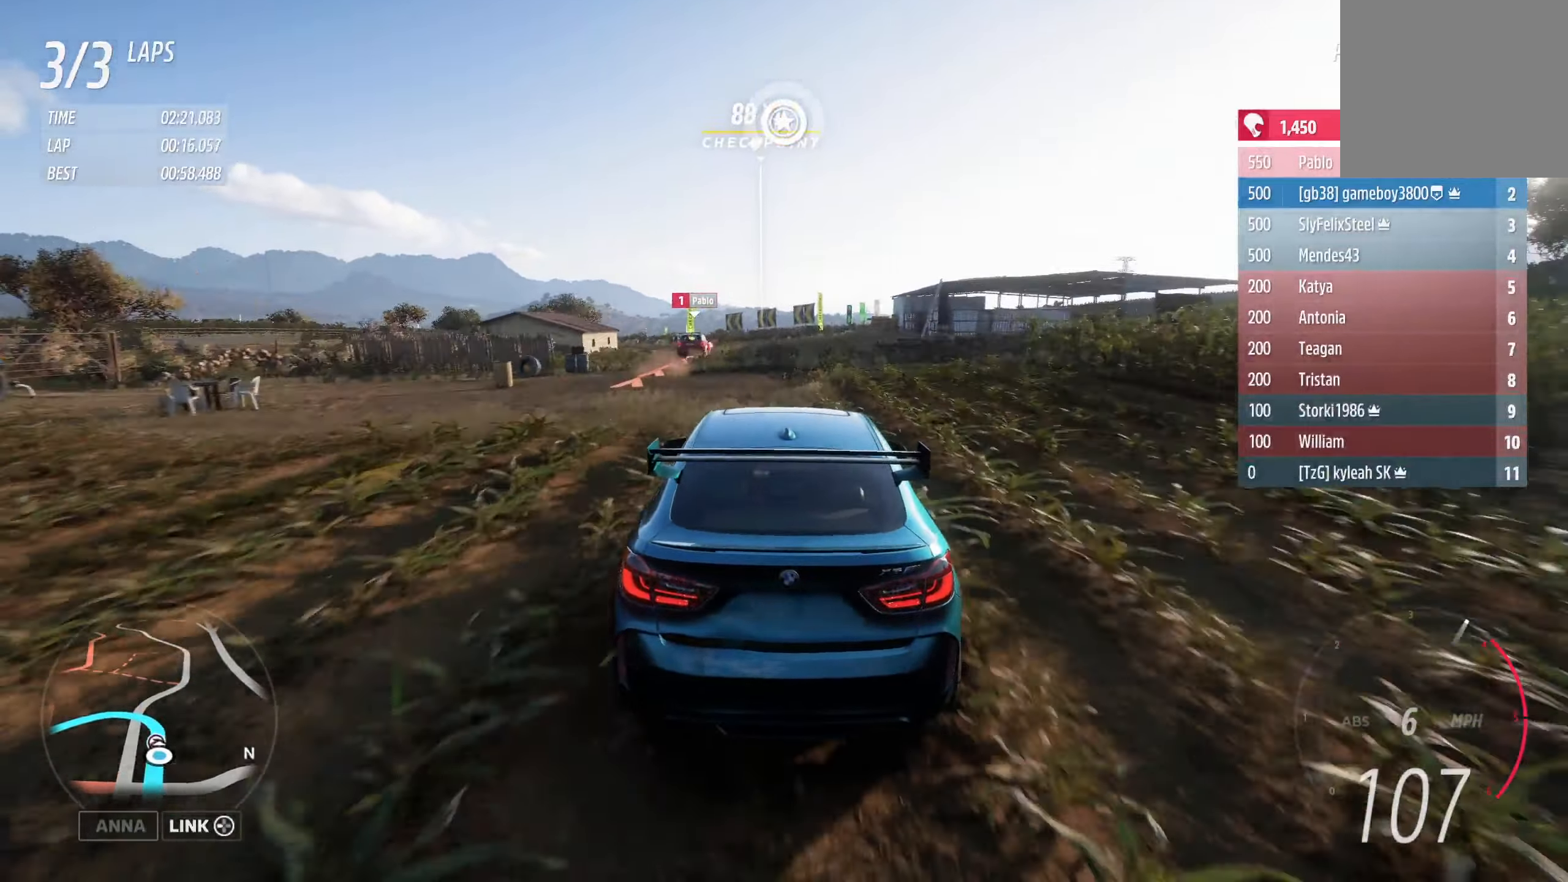
{"buttons": ["L2"], "left_stick": "left", "right_stick": "center", "events": [[266, "L2", "down"], [266, "R2", "up"], [333, "X", "down"], [416, "X", "up"]]}
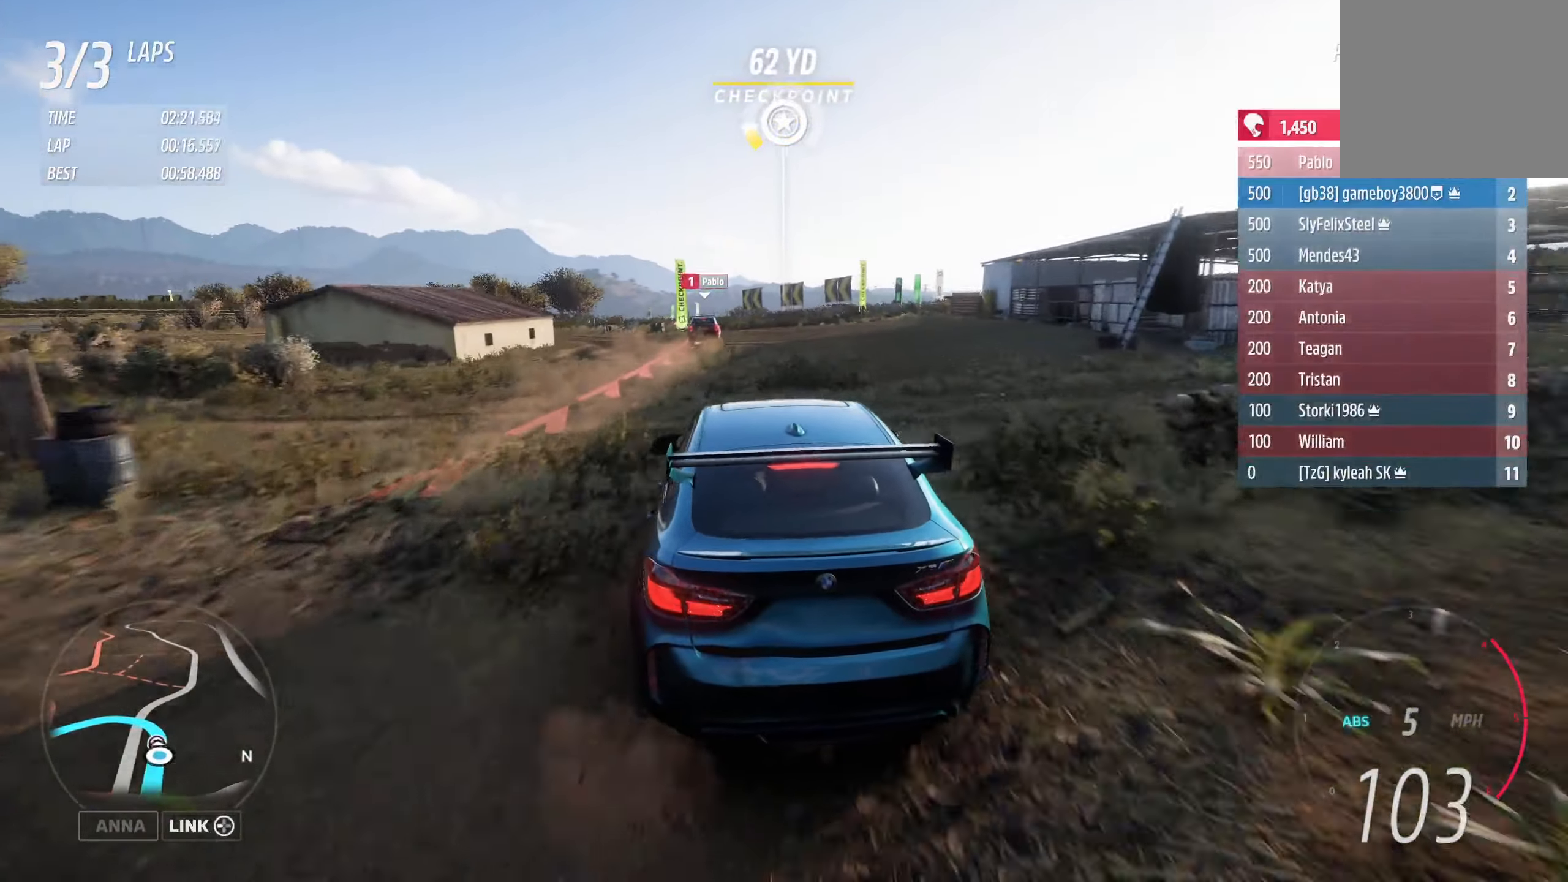
{"buttons": [], "left_stick": "left", "right_stick": "center", "events": [[233, "L2", "up"]]}
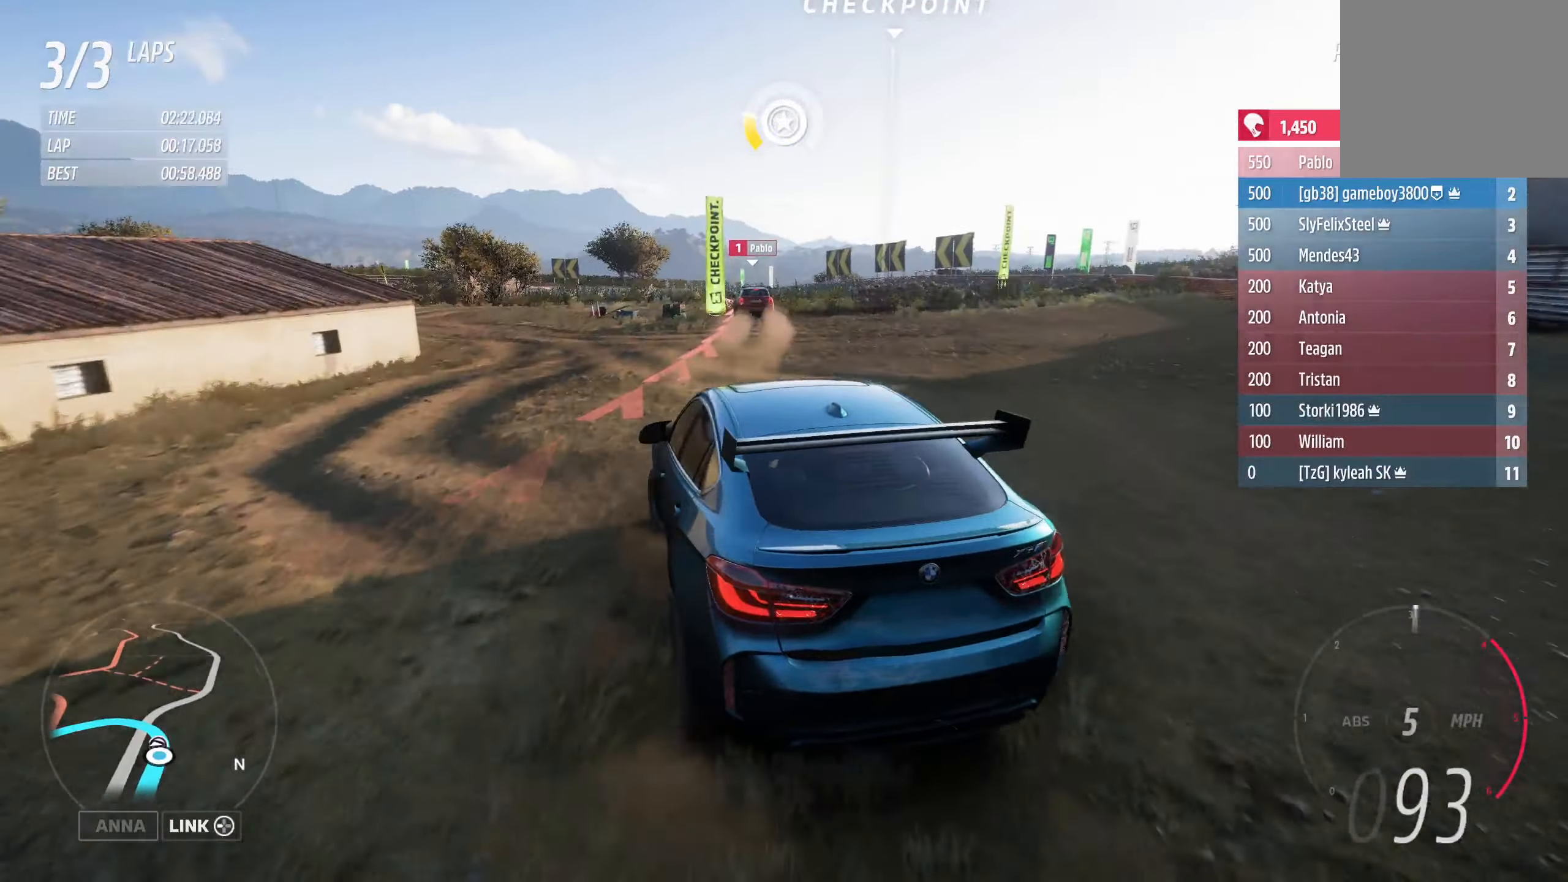
{"buttons": ["R2"], "left_stick": "right", "right_stick": "center", "events": [[400, "R2", "down"], [416, "left_stick", "right"]]}
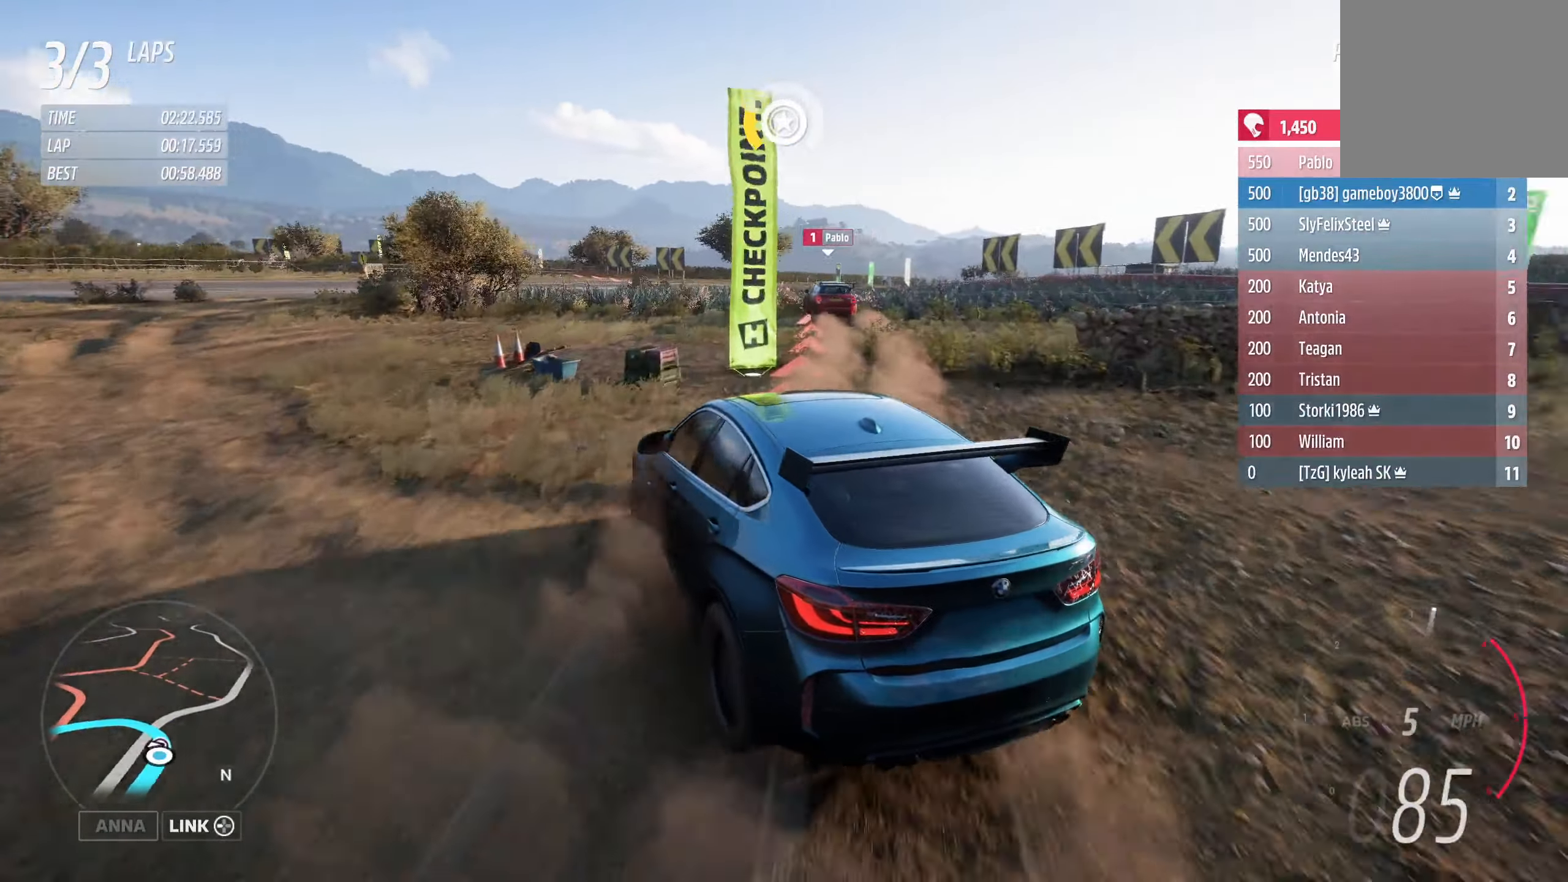
{"buttons": ["R2"], "left_stick": "right", "right_stick": "center", "events": [[116, "left_stick", "center"], [483, "left_stick", "right"]]}
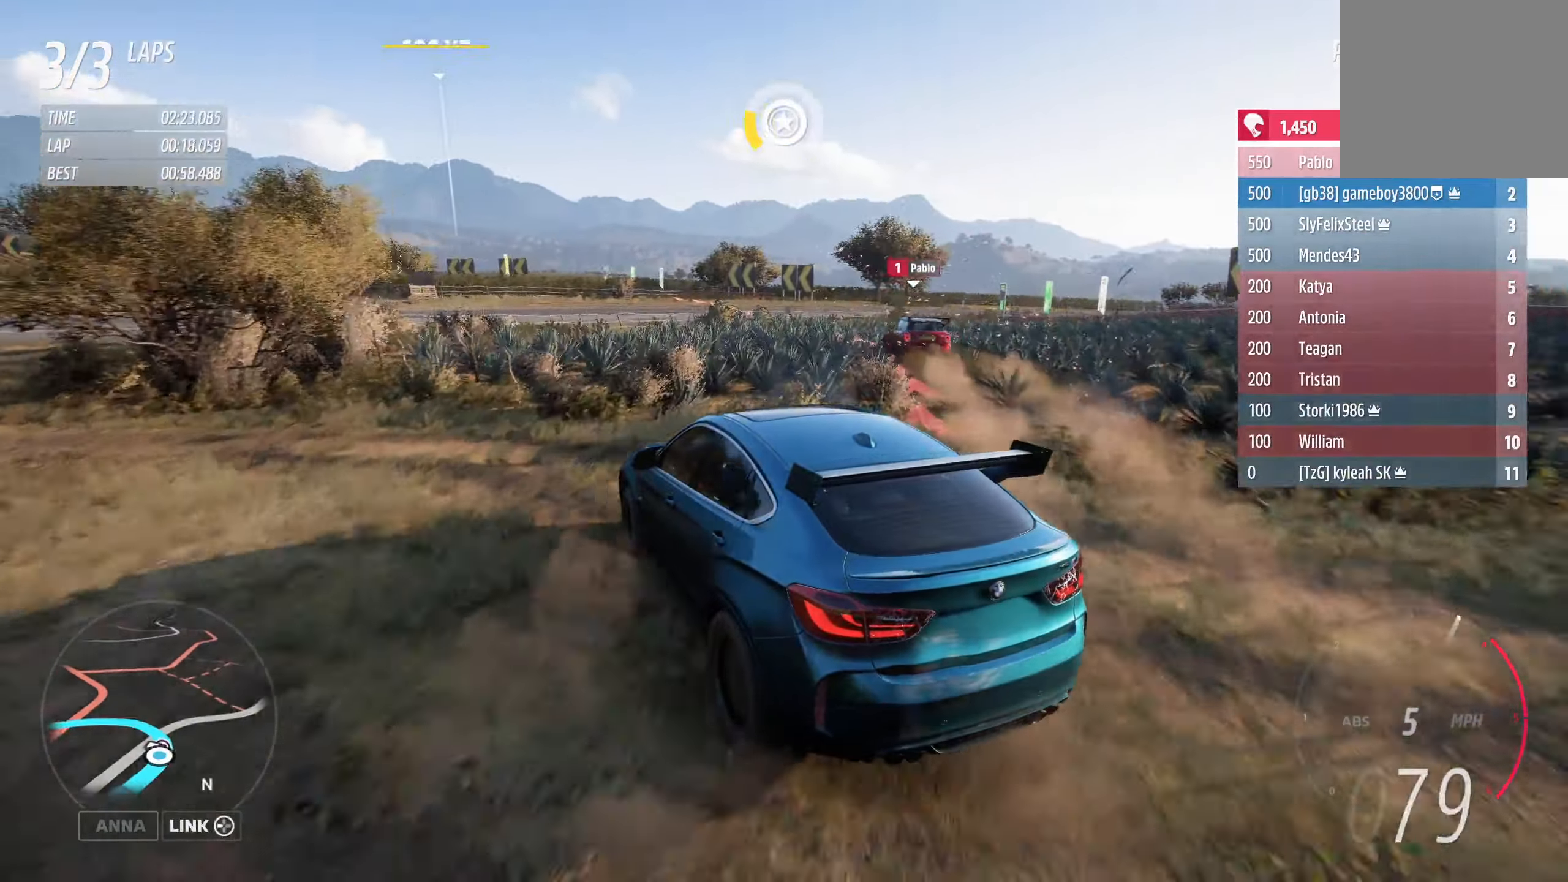
{"buttons": ["R2"], "left_stick": "center", "right_stick": "center", "events": [[166, "left_stick", "center"], [316, "left_stick", "right"], [466, "left_stick", "center"]]}
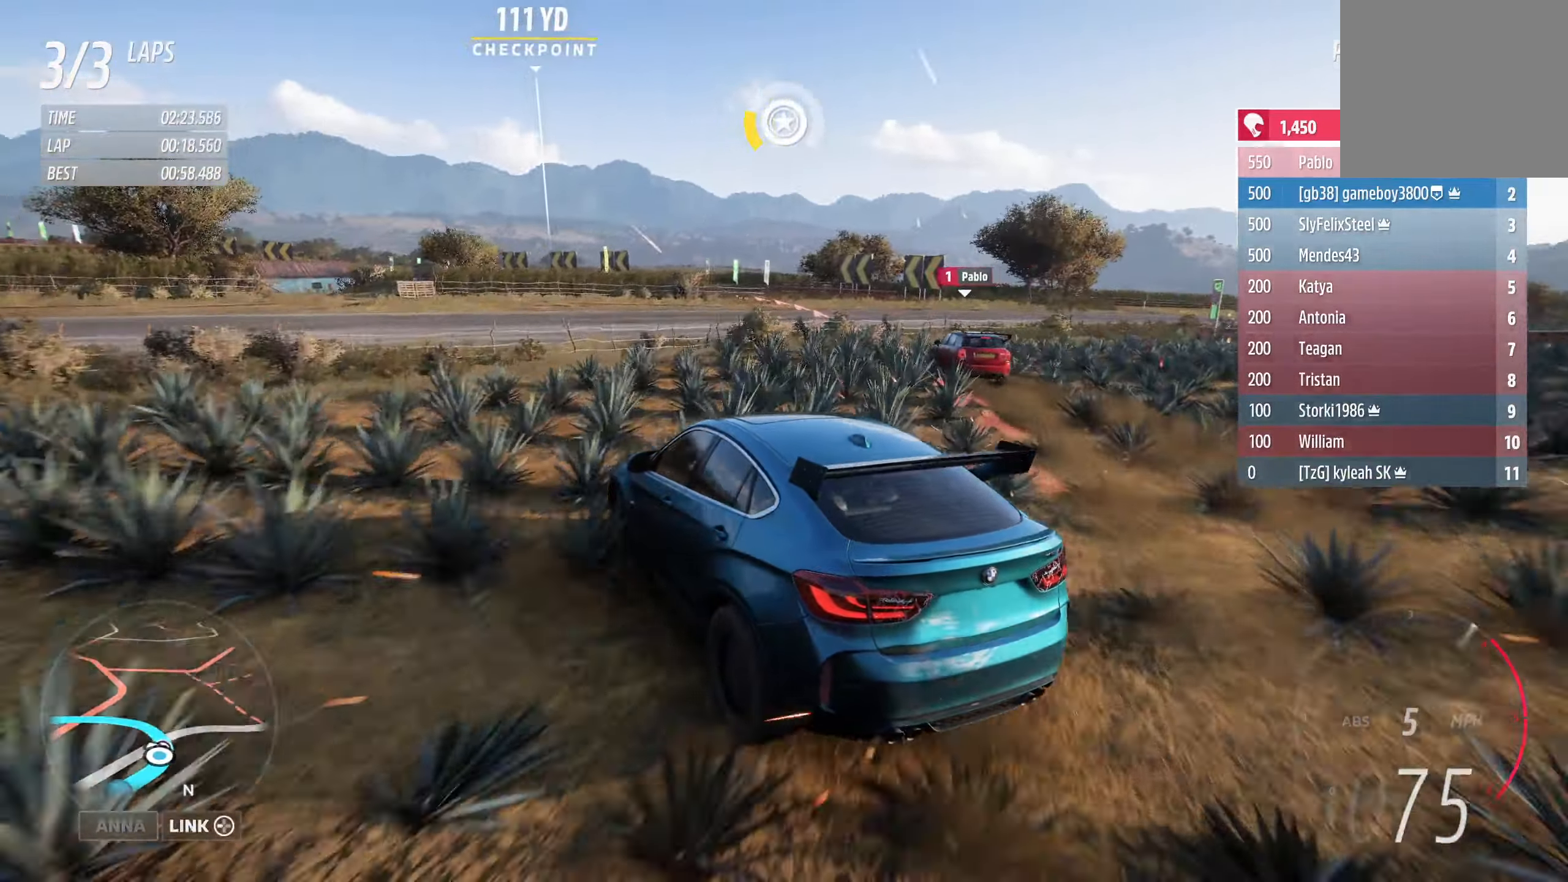
{"buttons": ["R2"], "left_stick": "right", "right_stick": "center", "events": [[250, "left_stick", "right"]]}
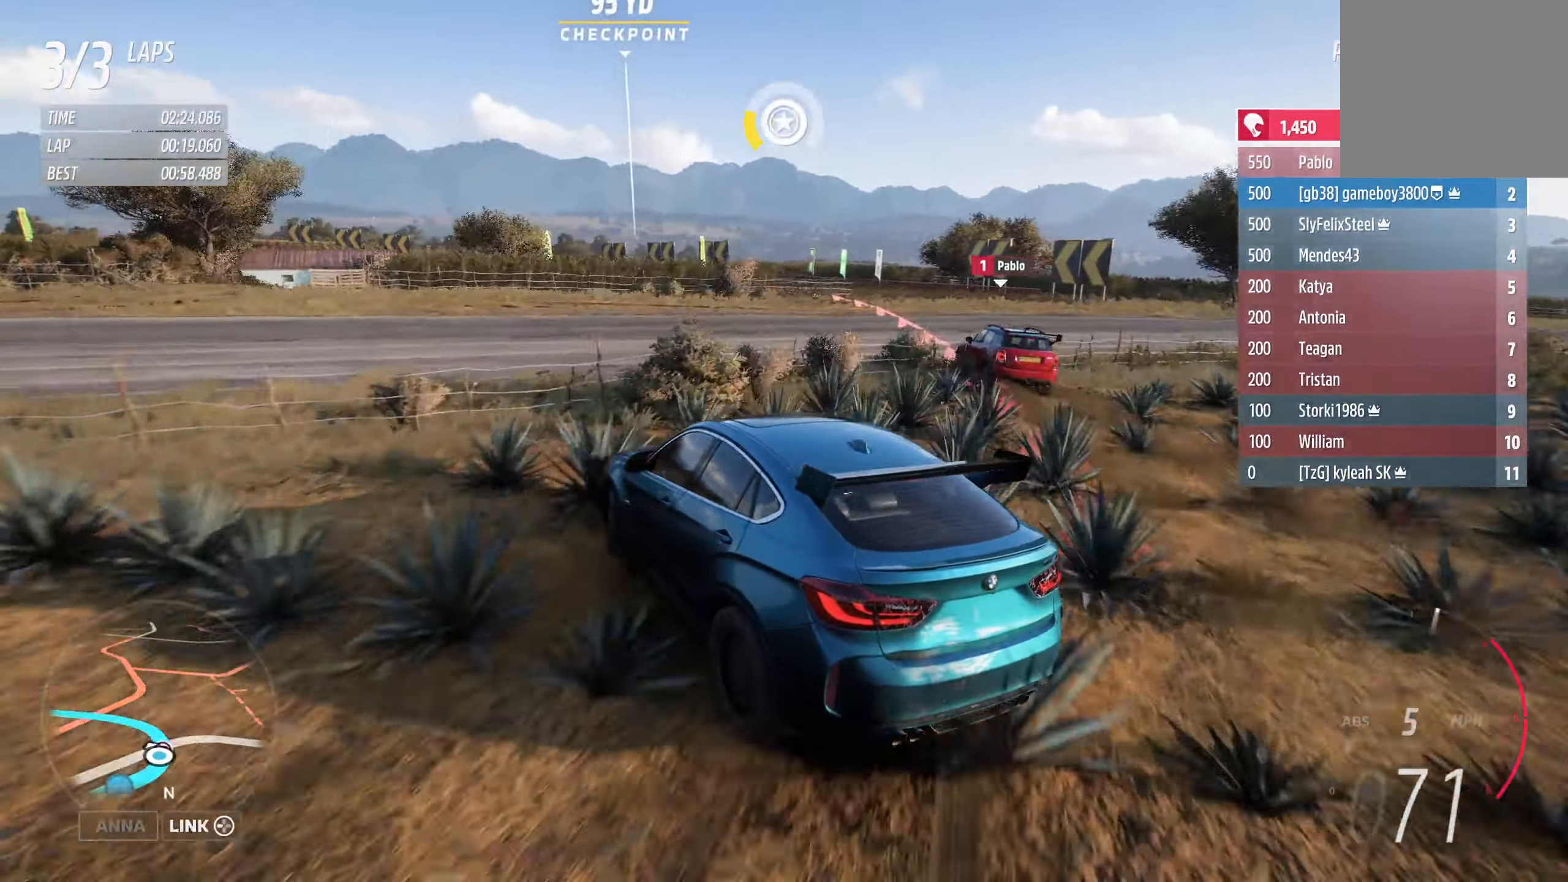
{"buttons": ["R2"], "left_stick": "right", "right_stick": "center", "events": [[133, "left_stick", "left"], [400, "left_stick", "right"]]}
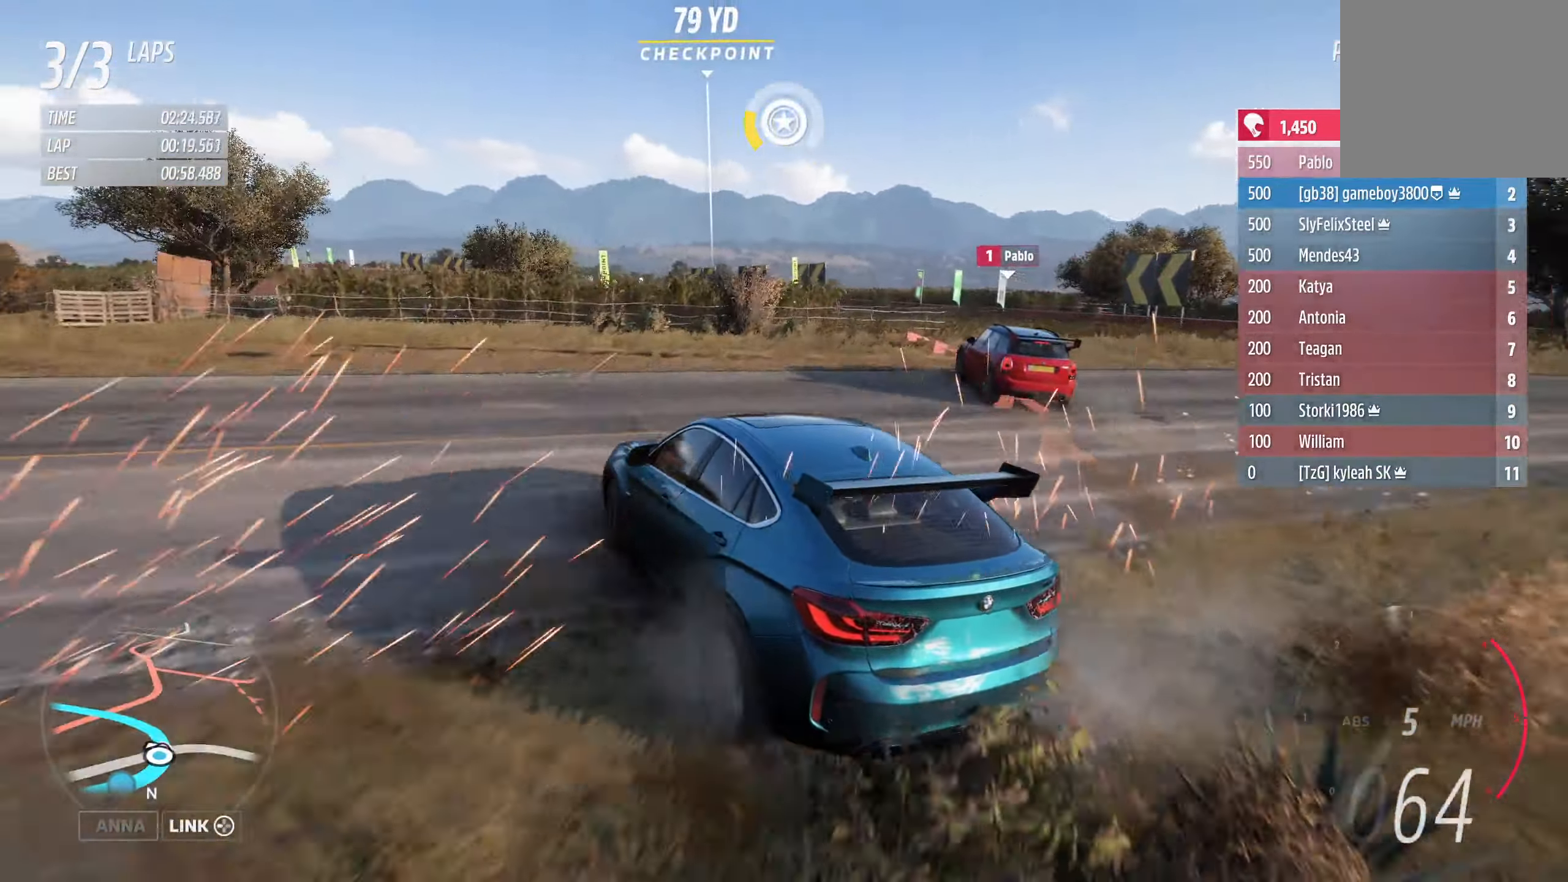
{"buttons": ["R2"], "left_stick": "right", "right_stick": "center", "events": [[83, "left_stick", "left"], [300, "left_stick", "right"]]}
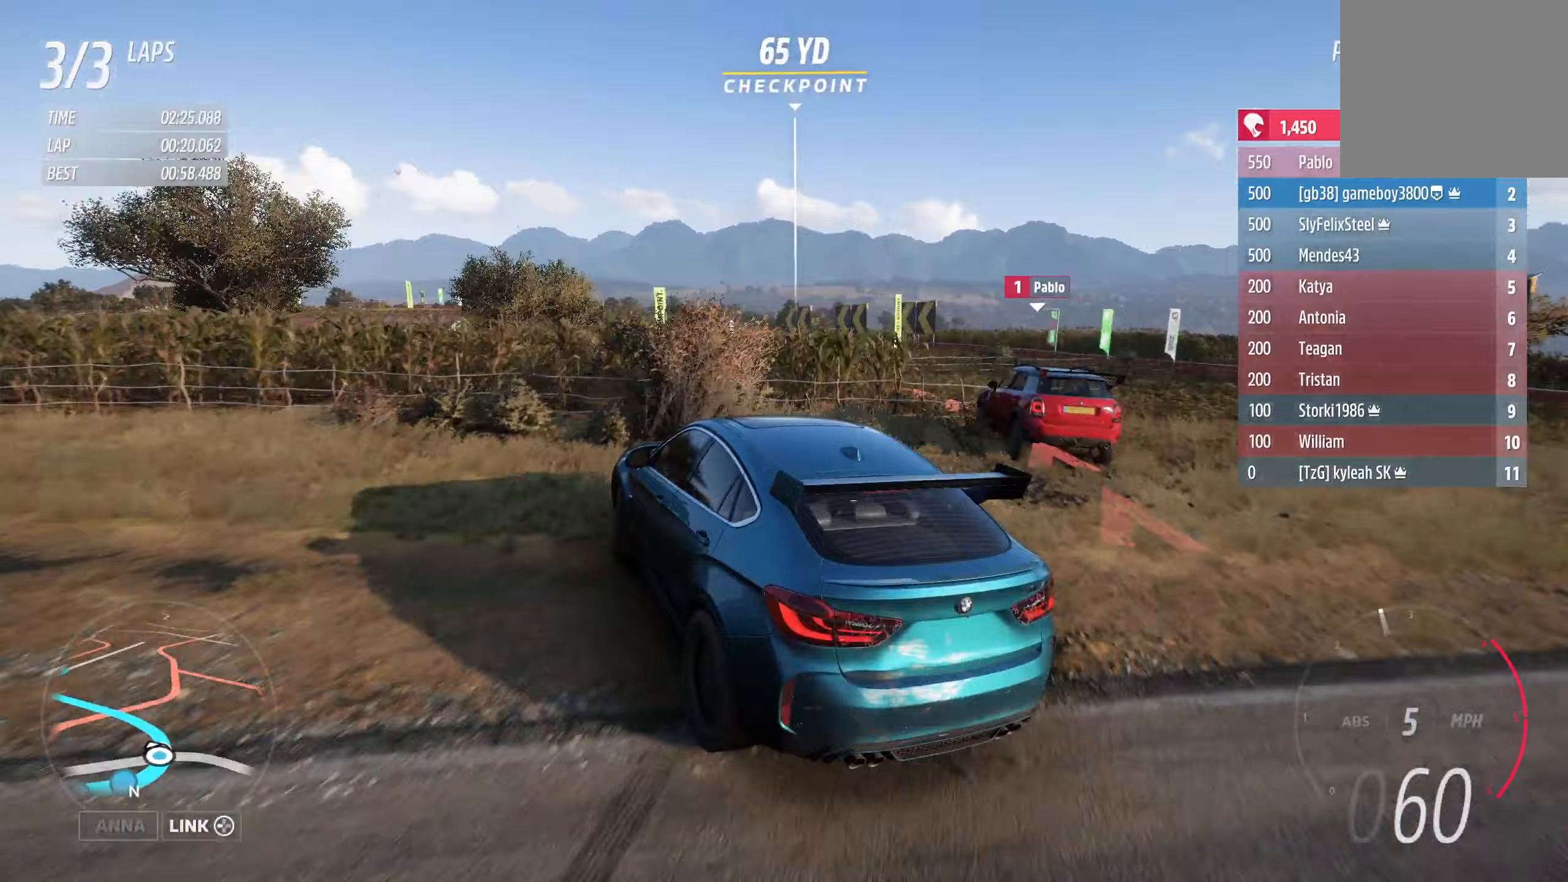
{"buttons": ["R2"], "left_stick": "right", "right_stick": "center", "events": [[167, "left_stick", "up-left"], [250, "left_stick", "left"], [433, "left_stick", "right"]]}
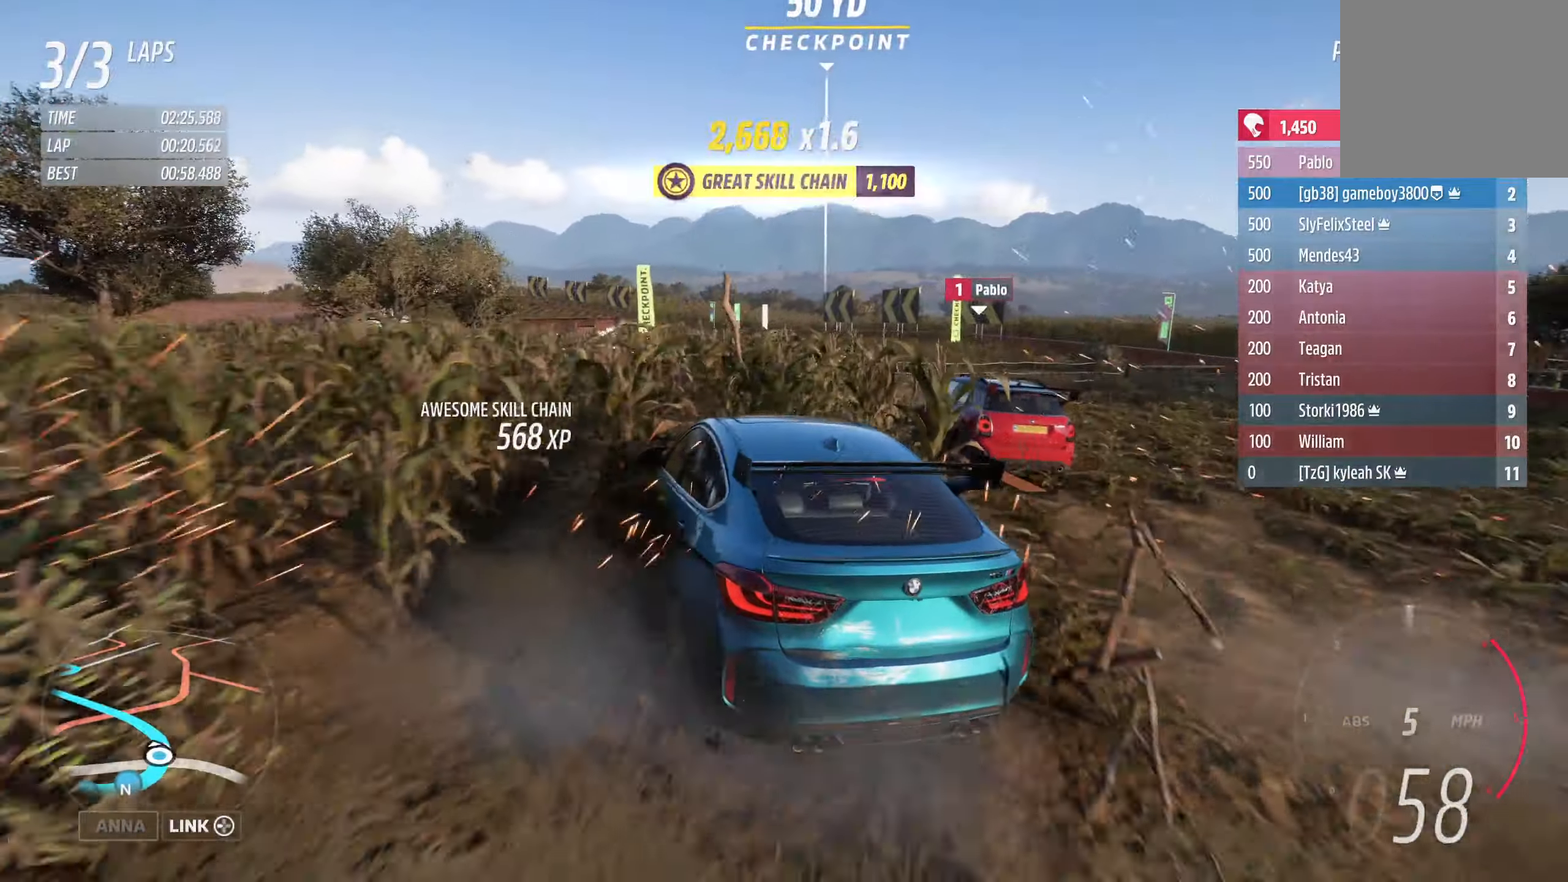
{"buttons": ["R2"], "left_stick": "right", "right_stick": "center", "events": [[33, "left_stick", "left"], [350, "left_stick", "right"]]}
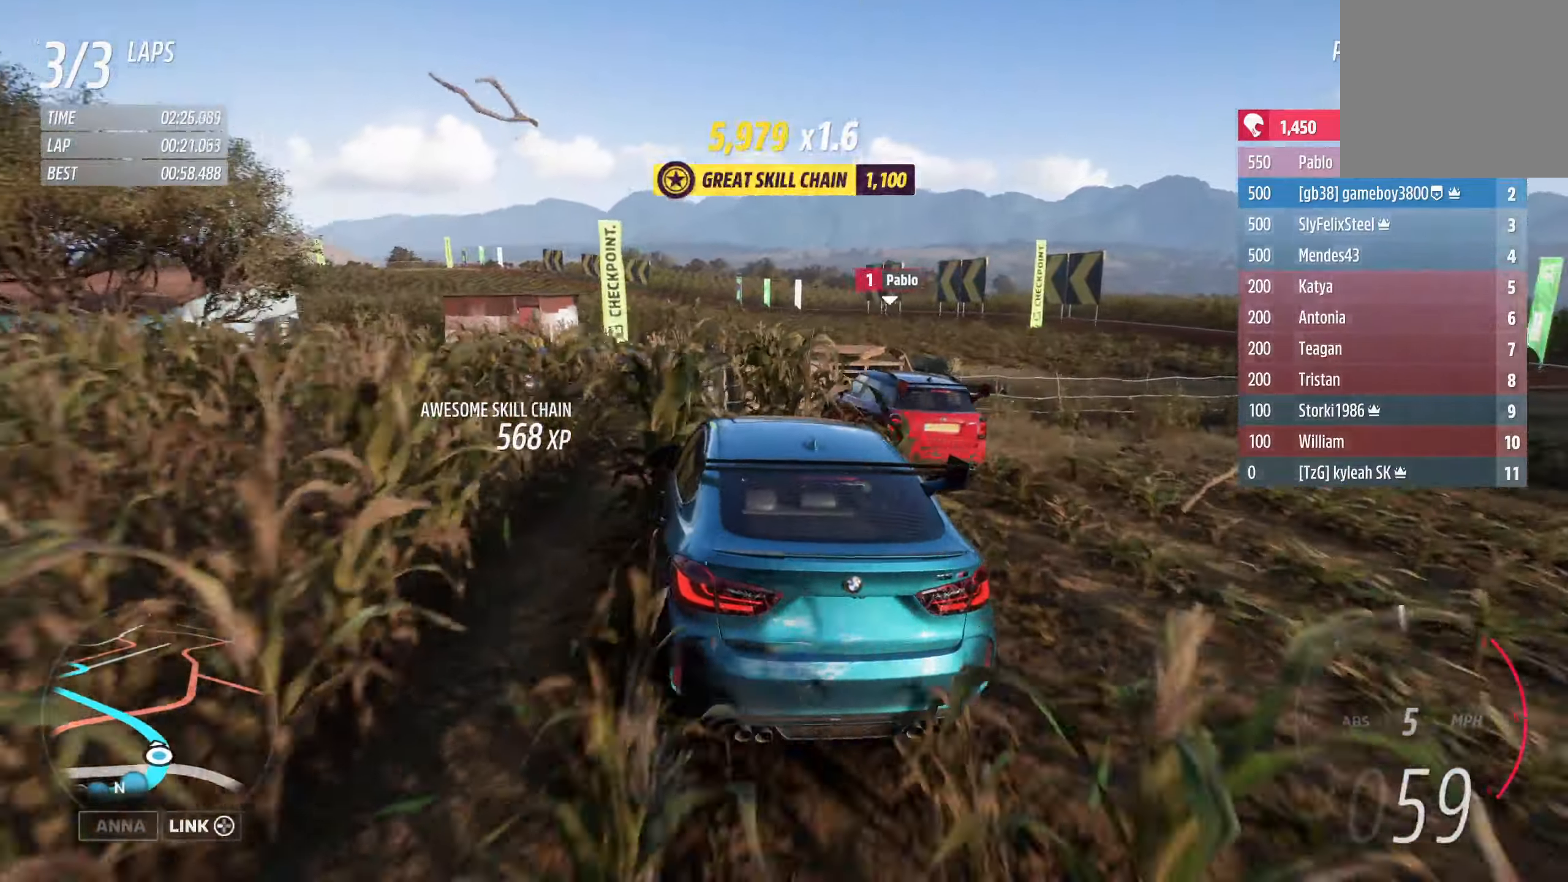
{"buttons": ["R2"], "left_stick": "left", "right_stick": "center", "events": [[83, "left_stick", "left"]]}
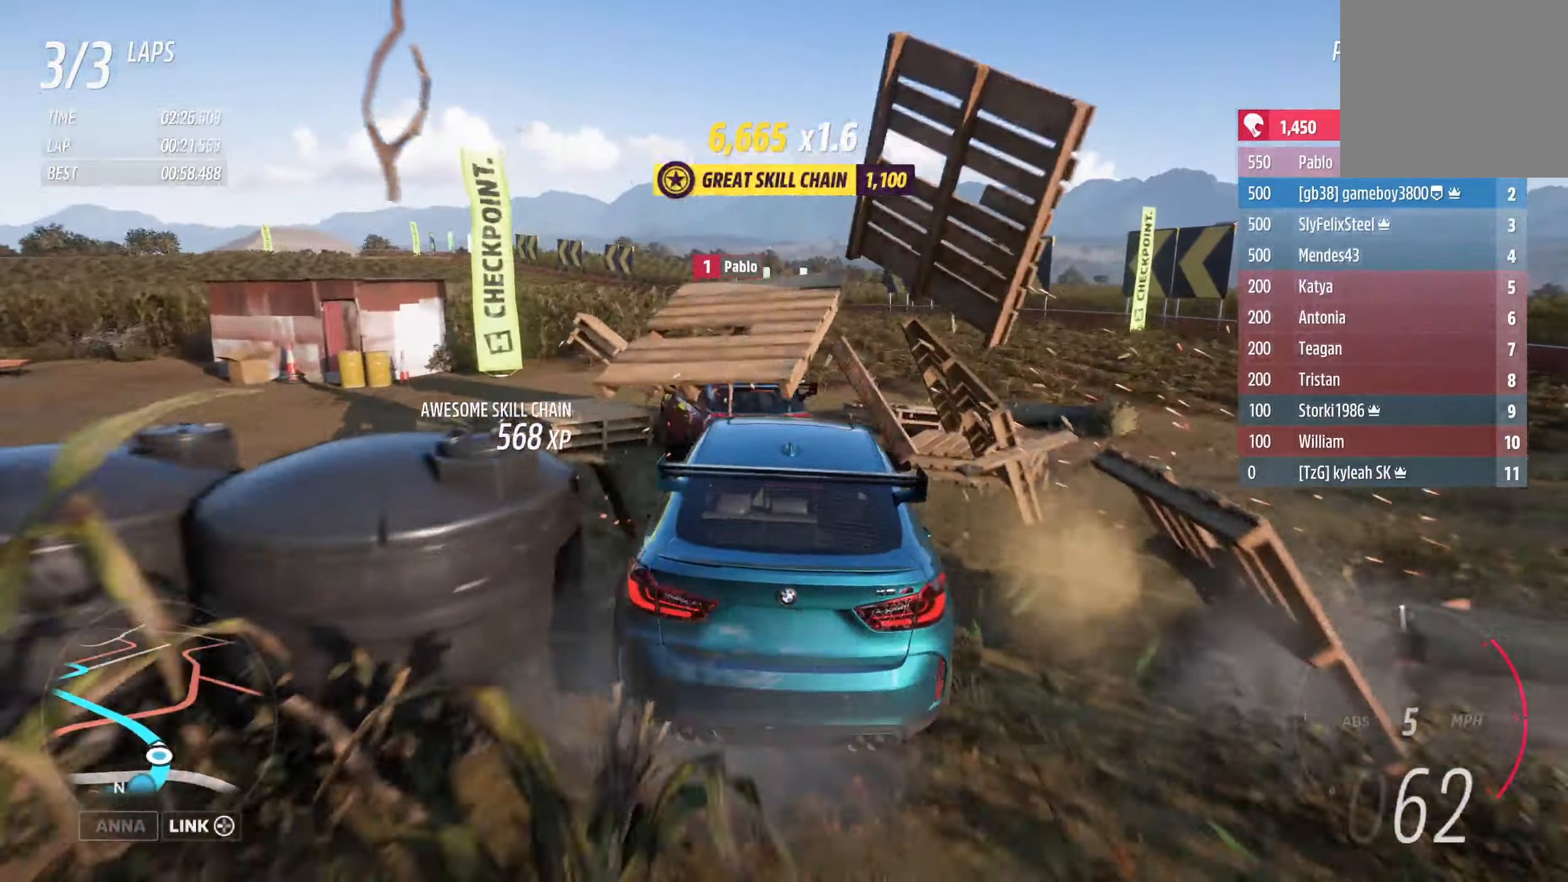
{"buttons": ["R2"], "left_stick": "left", "right_stick": "center", "events": []}
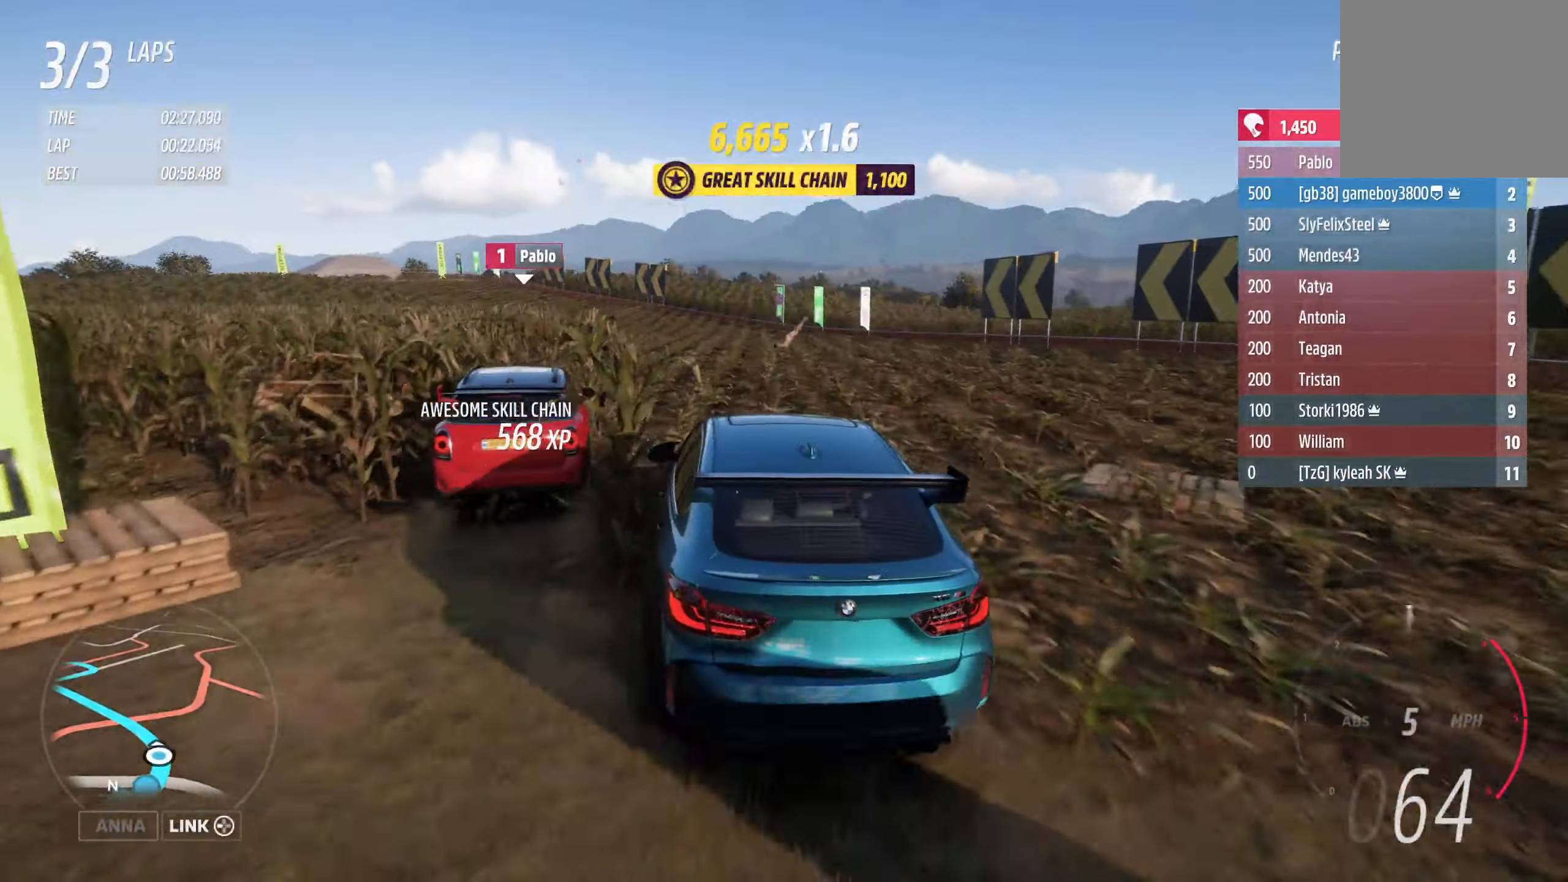
{"buttons": ["R2"], "left_stick": "left", "right_stick": "center", "events": [[17, "left_stick", "center"], [350, "left_stick", "left"]]}
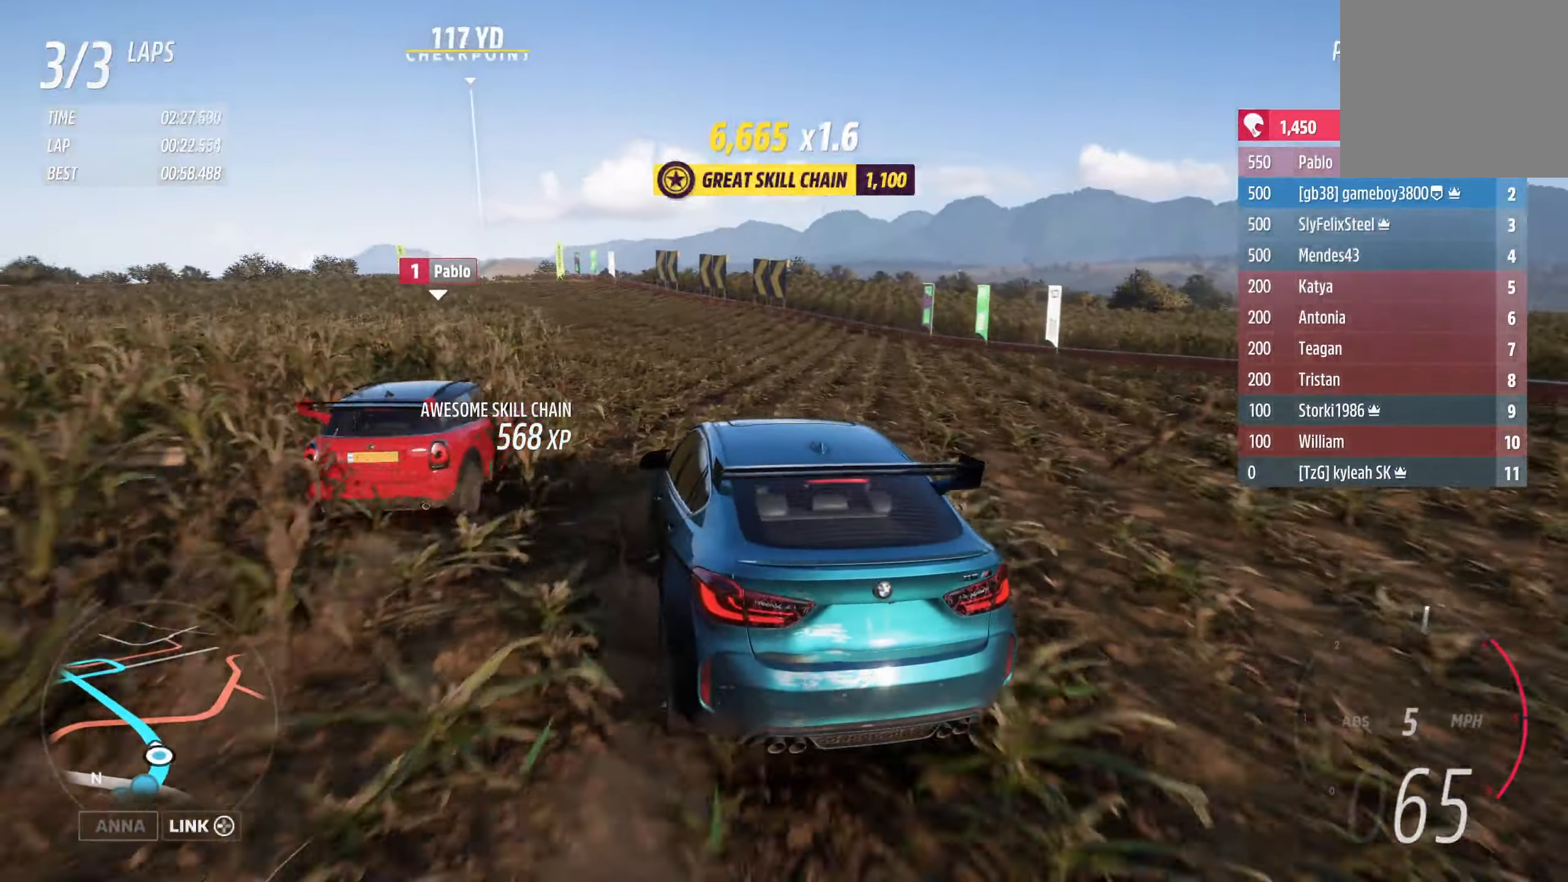
{"buttons": ["R2"], "left_stick": "center", "right_stick": "center", "events": [[17, "left_stick", "center"], [233, "left_stick", "right"], [400, "left_stick", "center"]]}
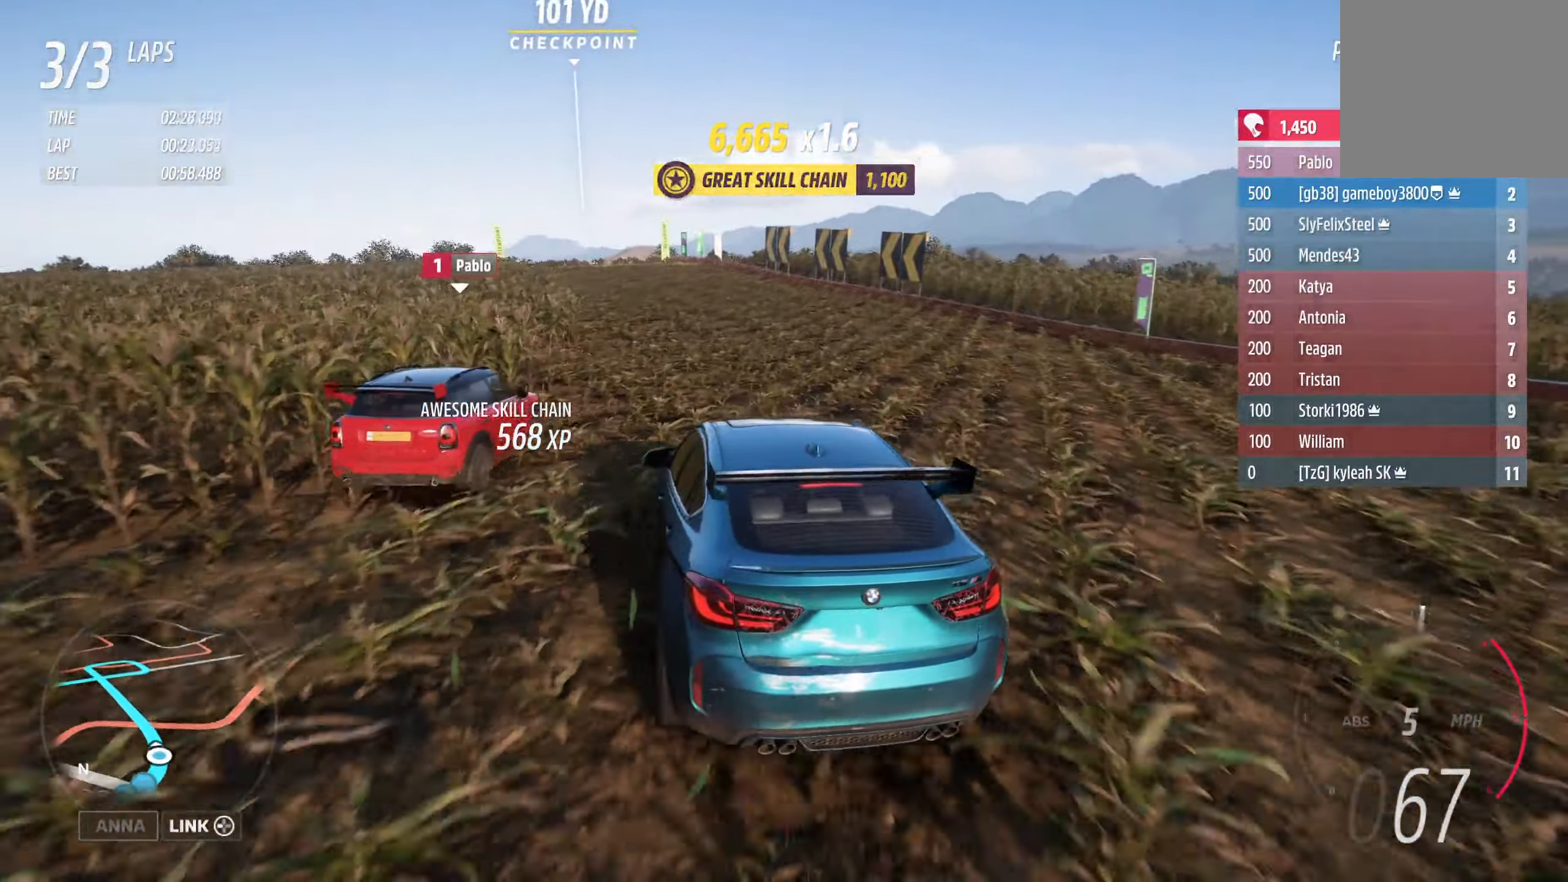
{"buttons": ["R2"], "left_stick": "center", "right_stick": "center", "events": [[33, "left_stick", "left"], [450, "left_stick", "center"]]}
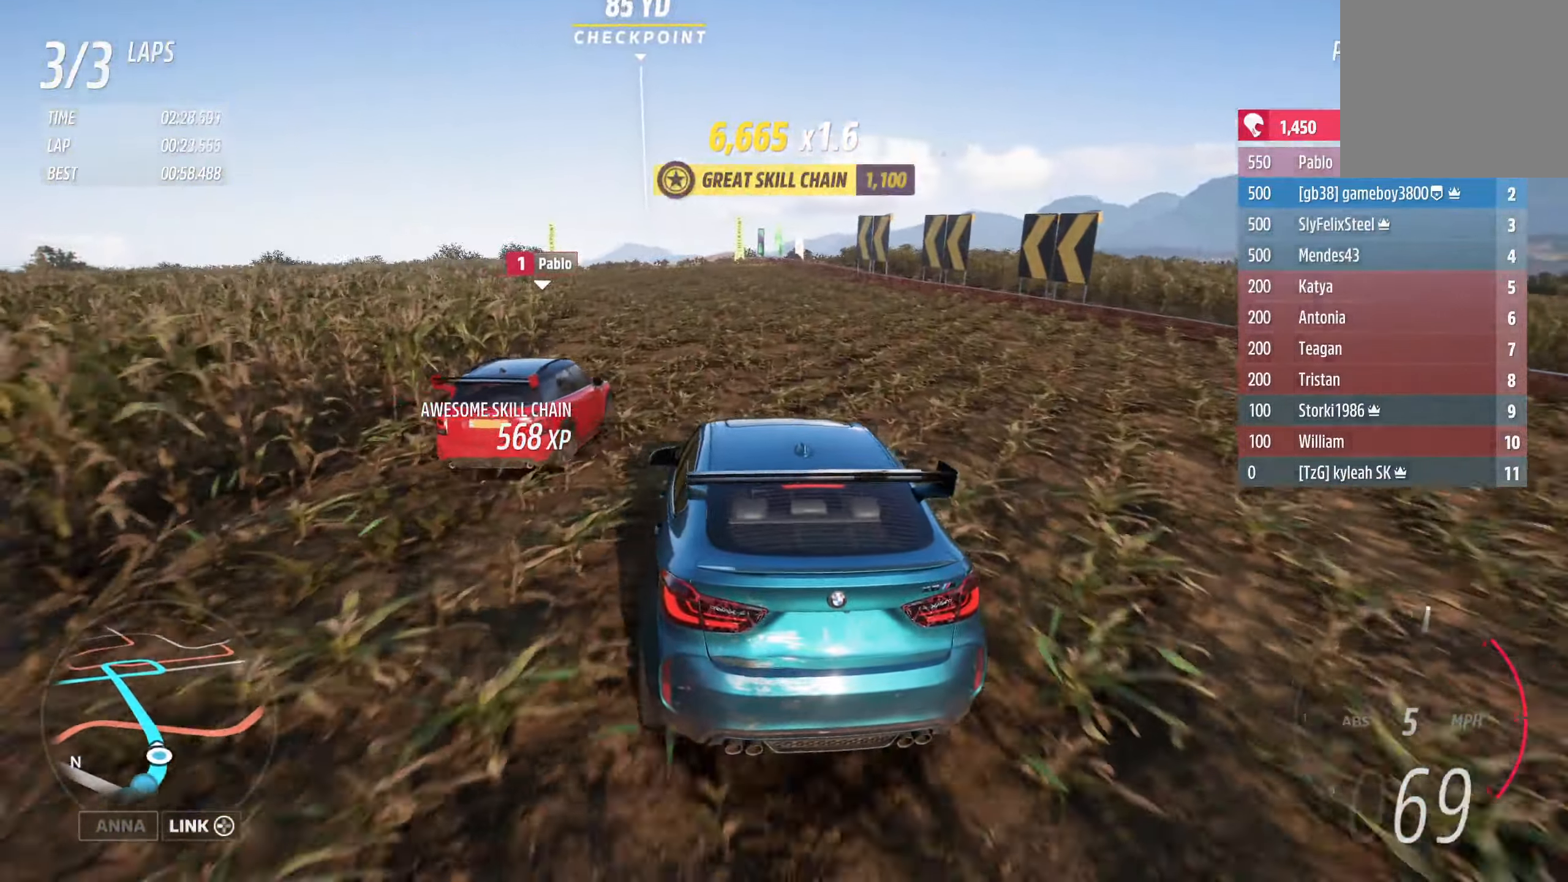
{"buttons": ["R2"], "left_stick": "center", "right_stick": "center", "events": [[83, "left_stick", "left"], [483, "left_stick", "center"]]}
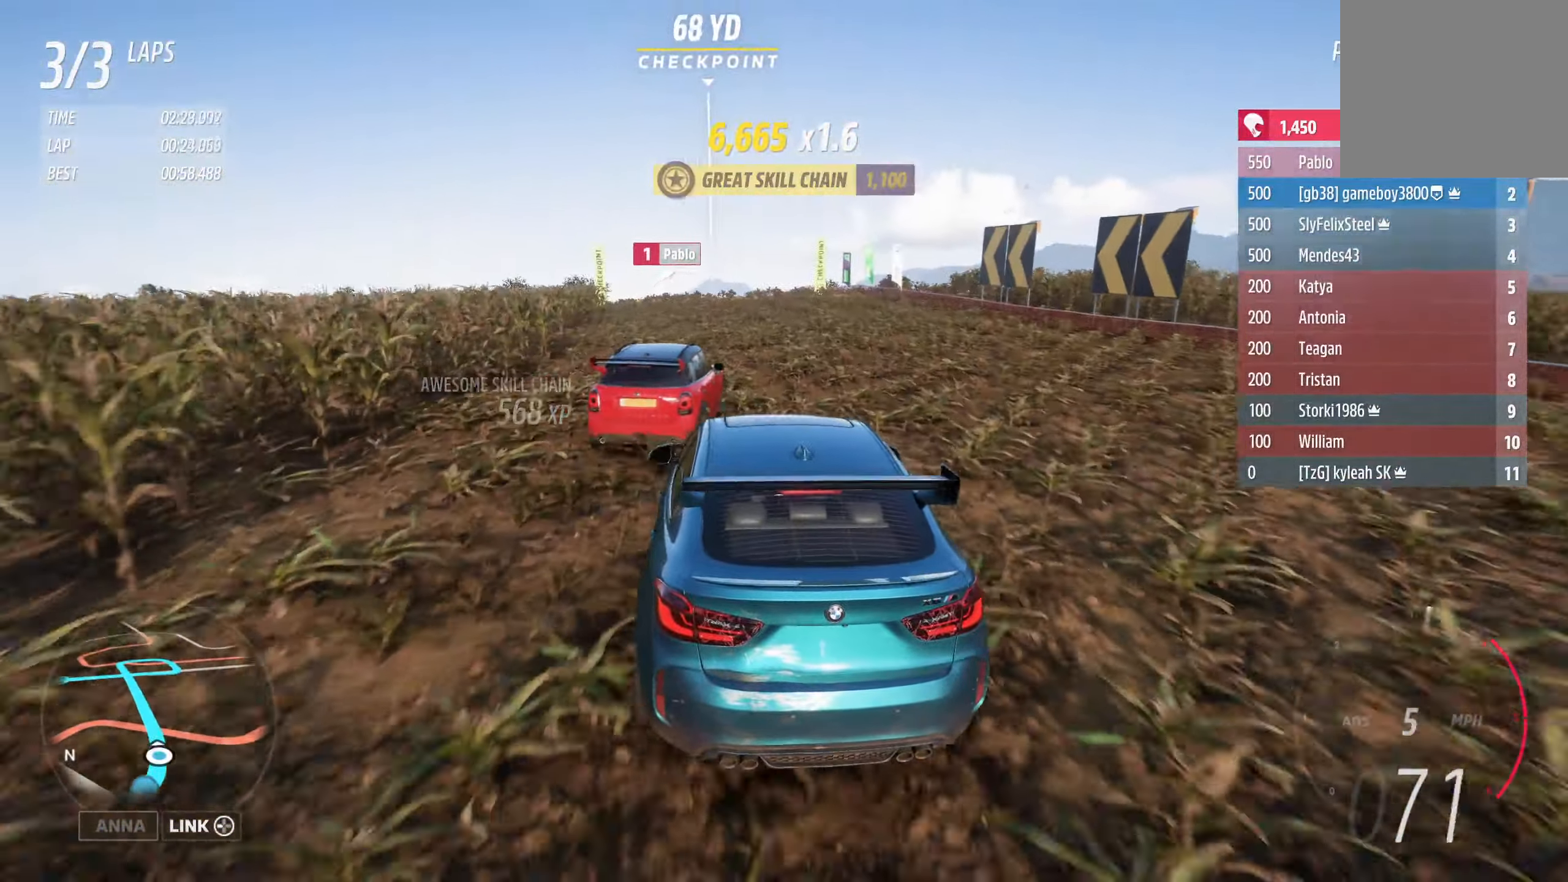
{"buttons": ["R2"], "left_stick": "center", "right_stick": "center", "events": [[217, "left_stick", "left"], [367, "left_stick", "center"]]}
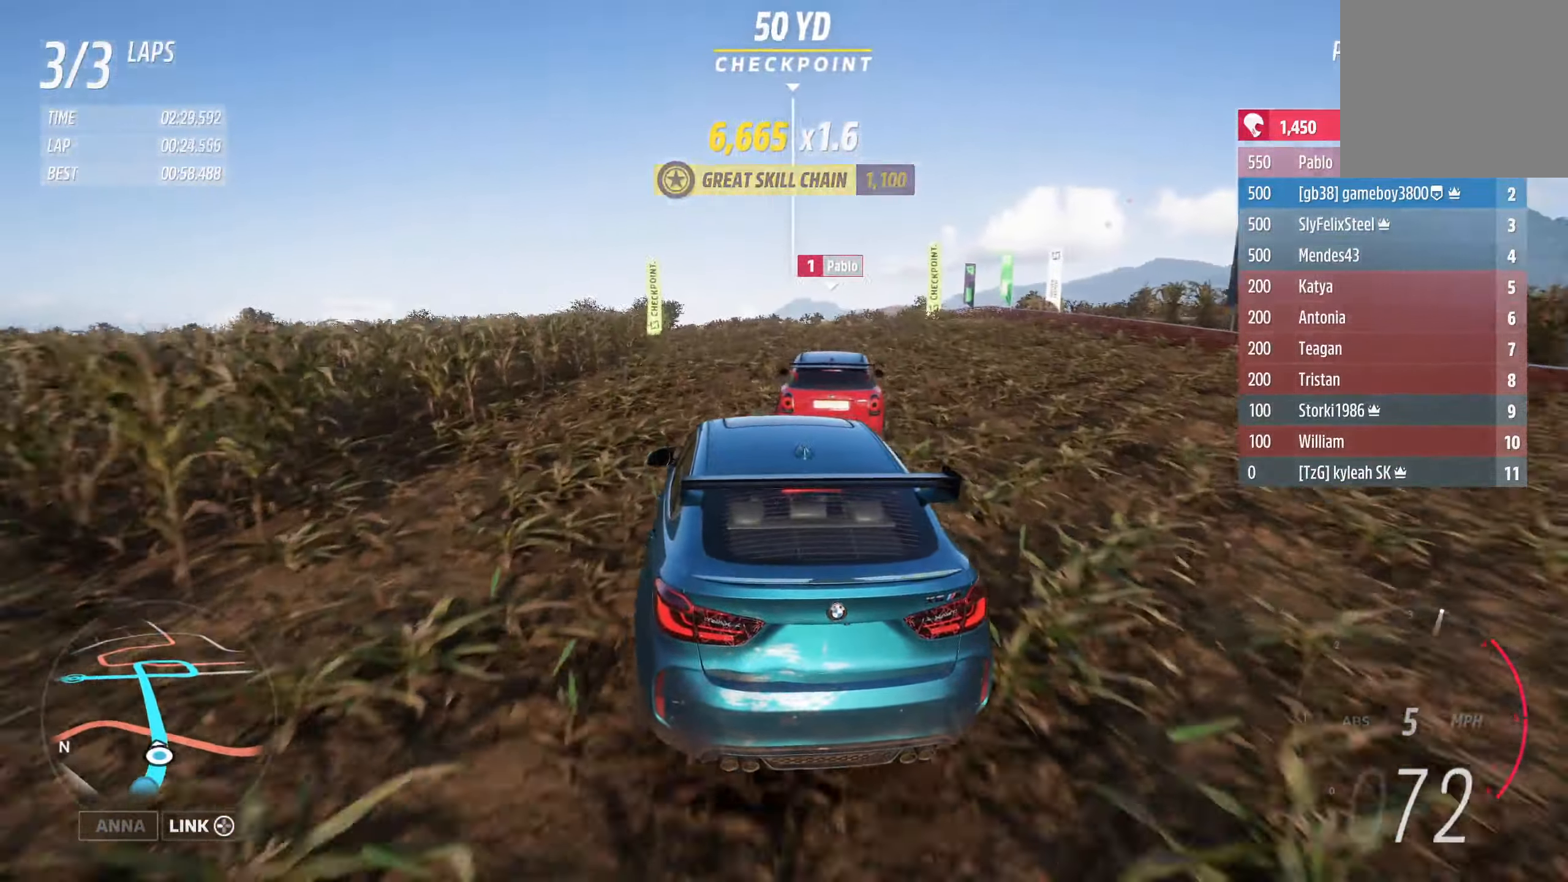
{"buttons": ["R2"], "left_stick": "center", "right_stick": "center", "events": [[367, "left_stick", "right"], [500, "left_stick", "center"]]}
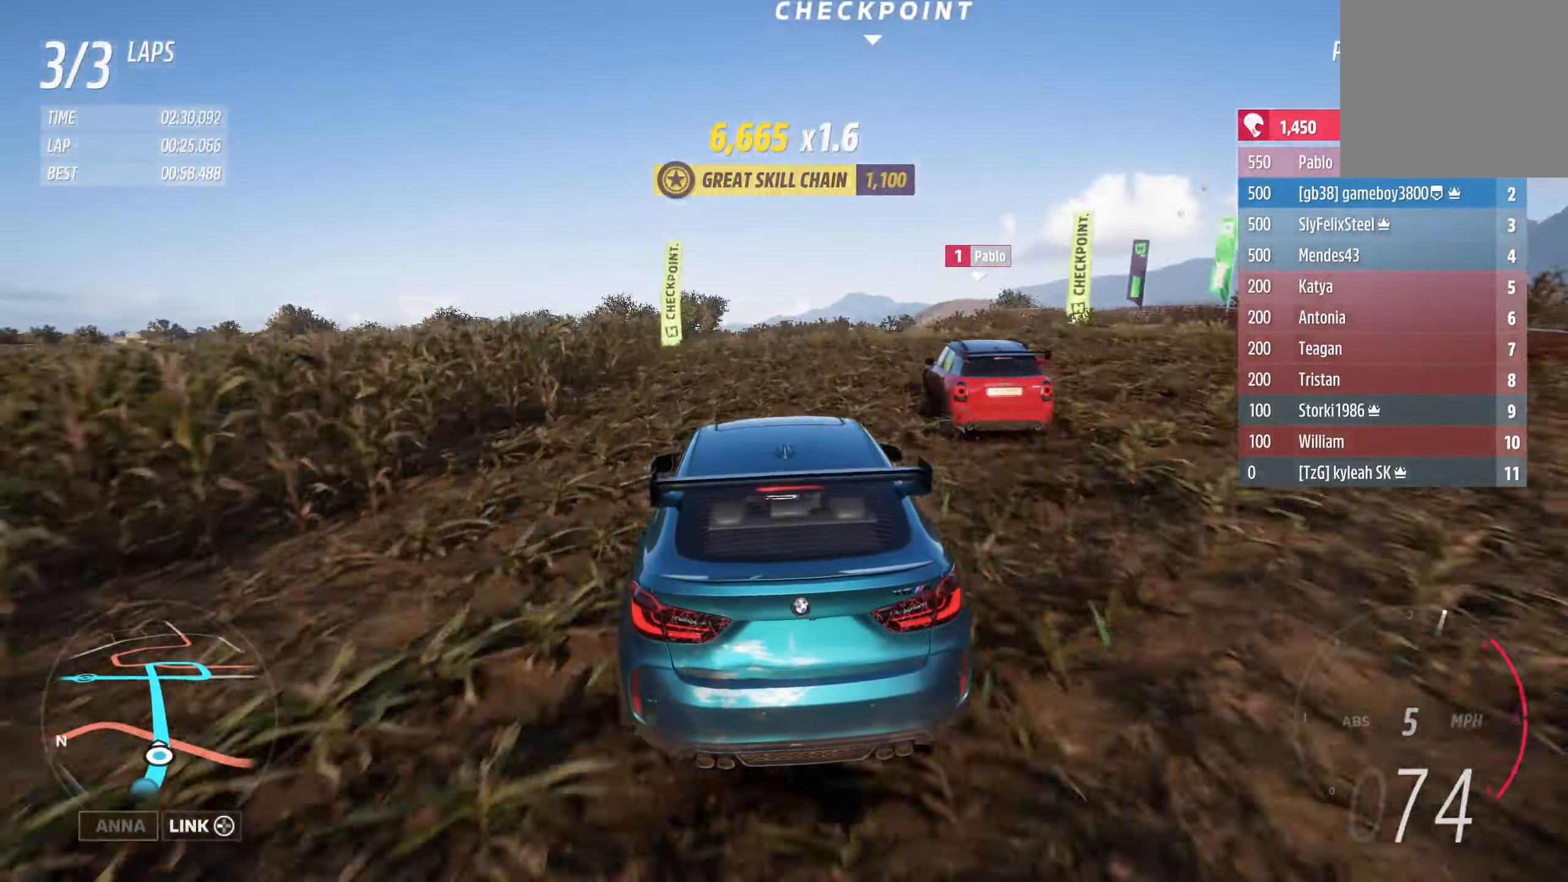
{"buttons": ["R2"], "left_stick": "center", "right_stick": "center", "events": [[33, "left_stick", "left"], [284, "left_stick", "center"], [350, "left_stick", "left"], [500, "left_stick", "center"]]}
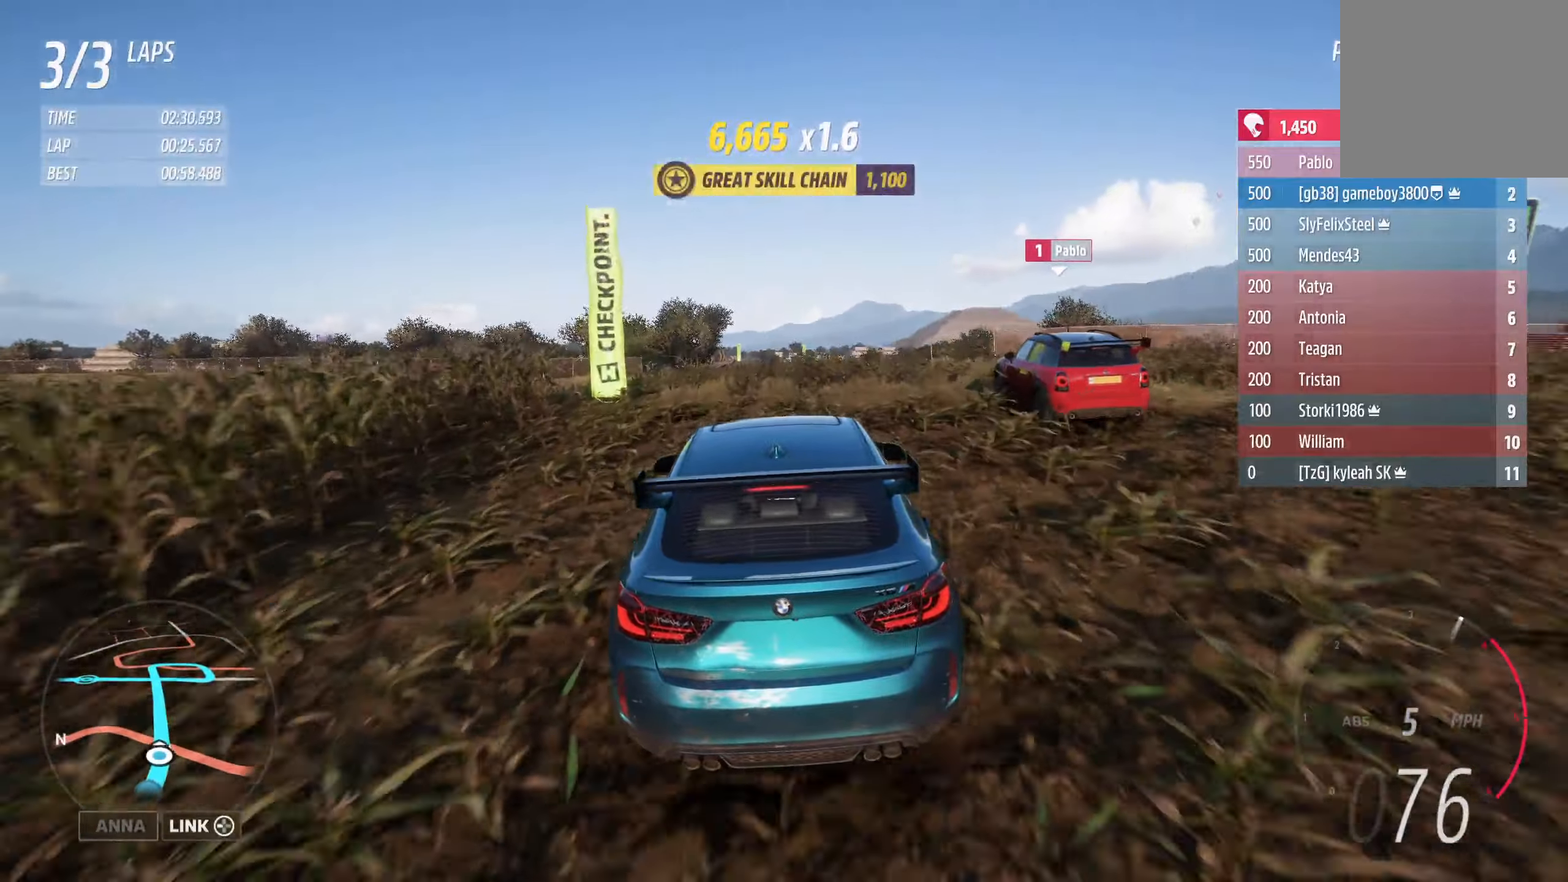
{"buttons": ["A", "R2"], "left_stick": "center", "right_stick": "center", "events": [[250, "left_stick", "left"], [450, "A", "down"], [450, "left_stick", "center"]]}
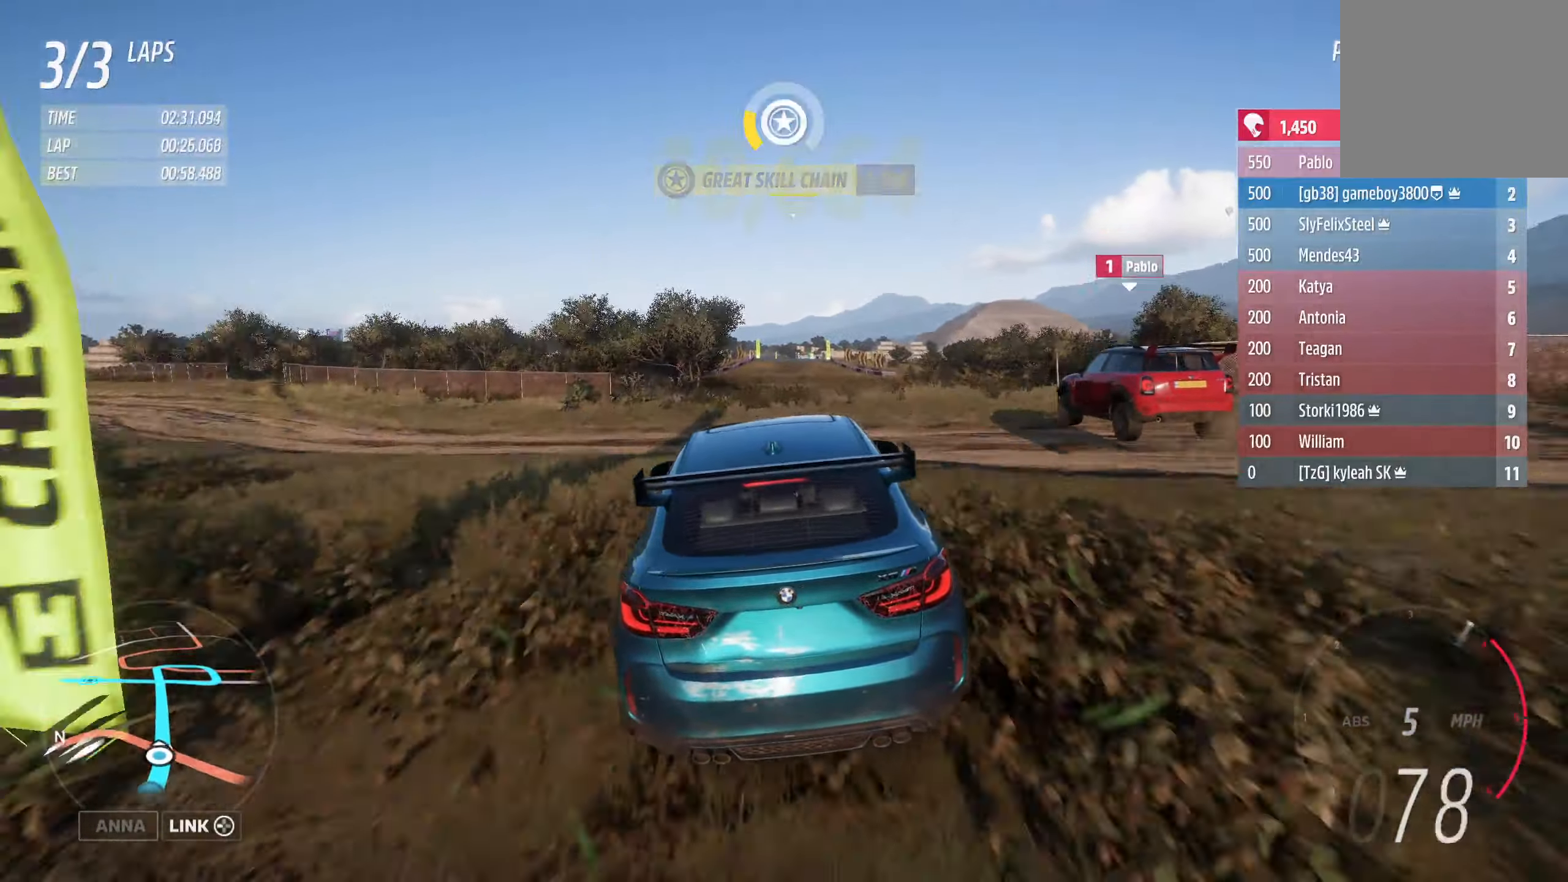
{"buttons": ["R2"], "left_stick": "center", "right_stick": "center", "events": [[100, "A", "up"]]}
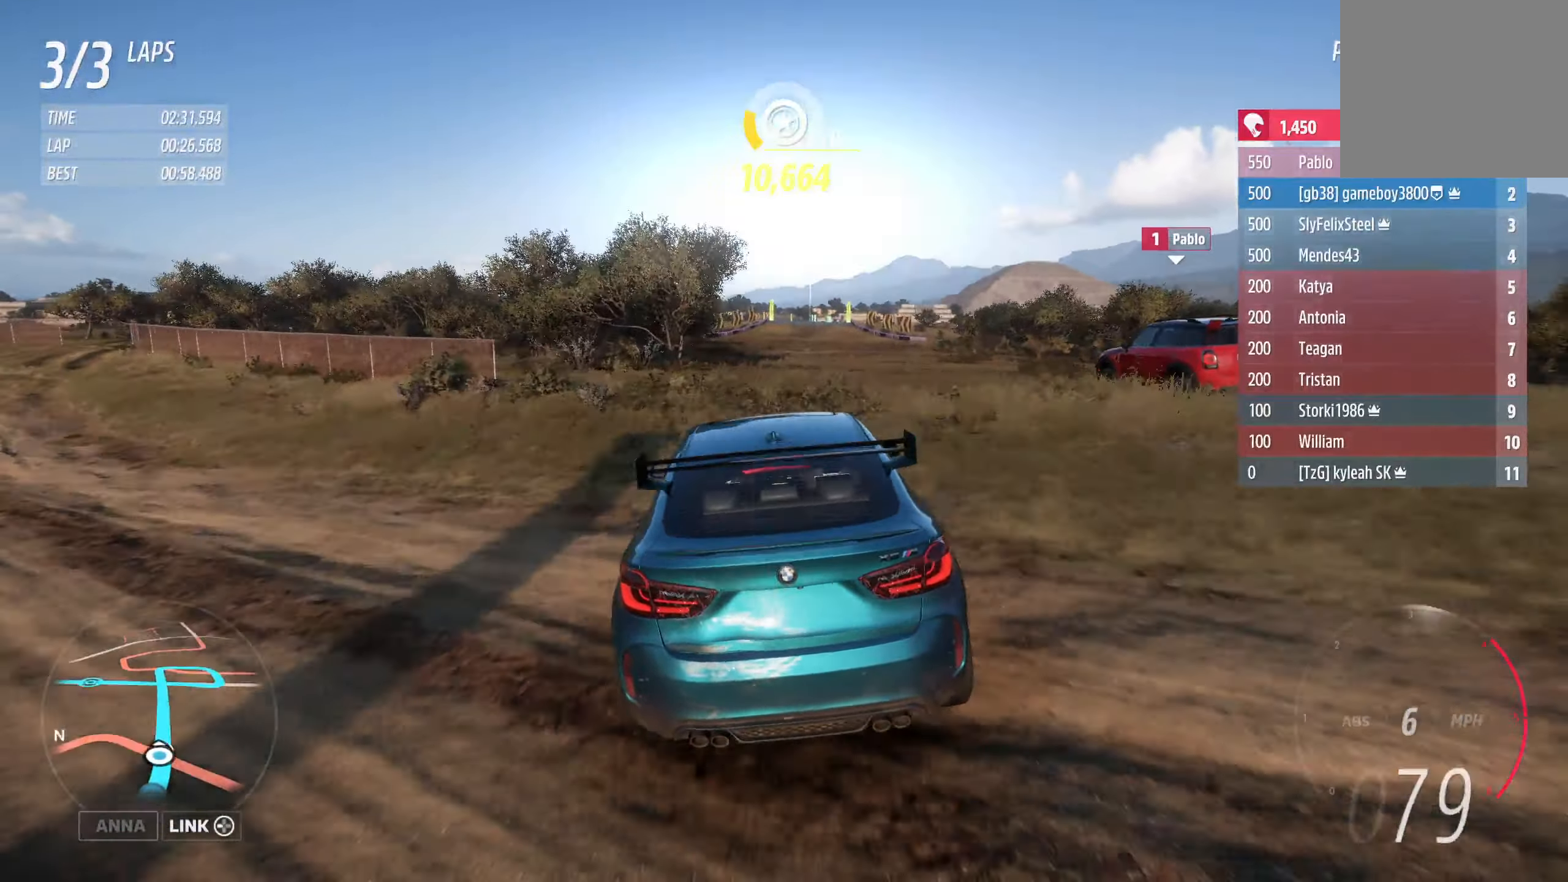
{"buttons": ["R2"], "left_stick": "center", "right_stick": "center", "events": []}
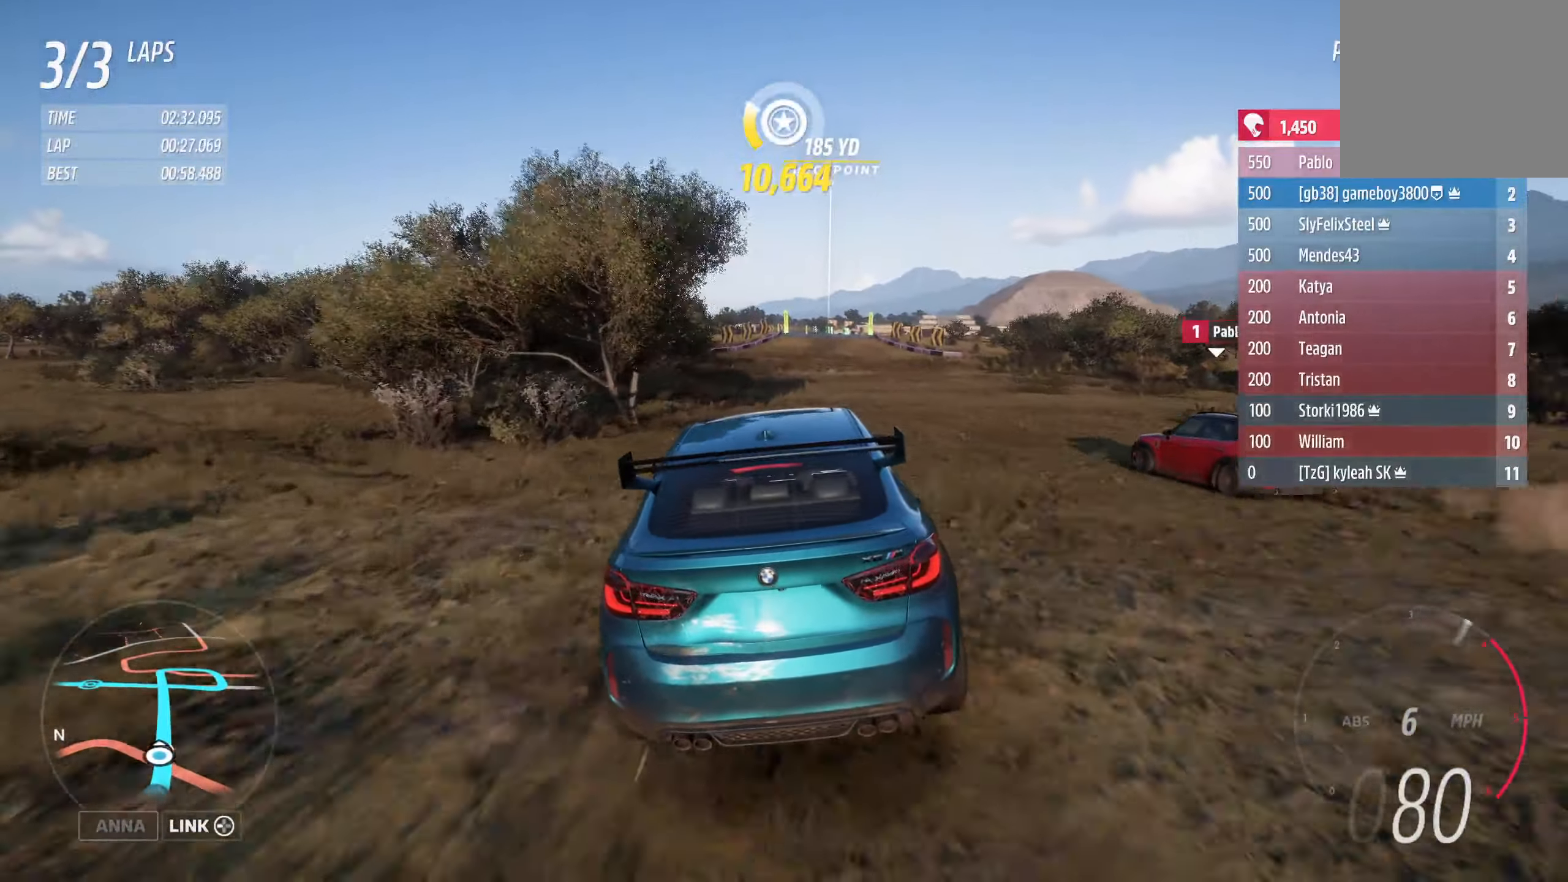
{"buttons": ["R2"], "left_stick": "left", "right_stick": "center", "events": [[150, "left_stick", "right"], [284, "left_stick", "center"], [450, "left_stick", "left"]]}
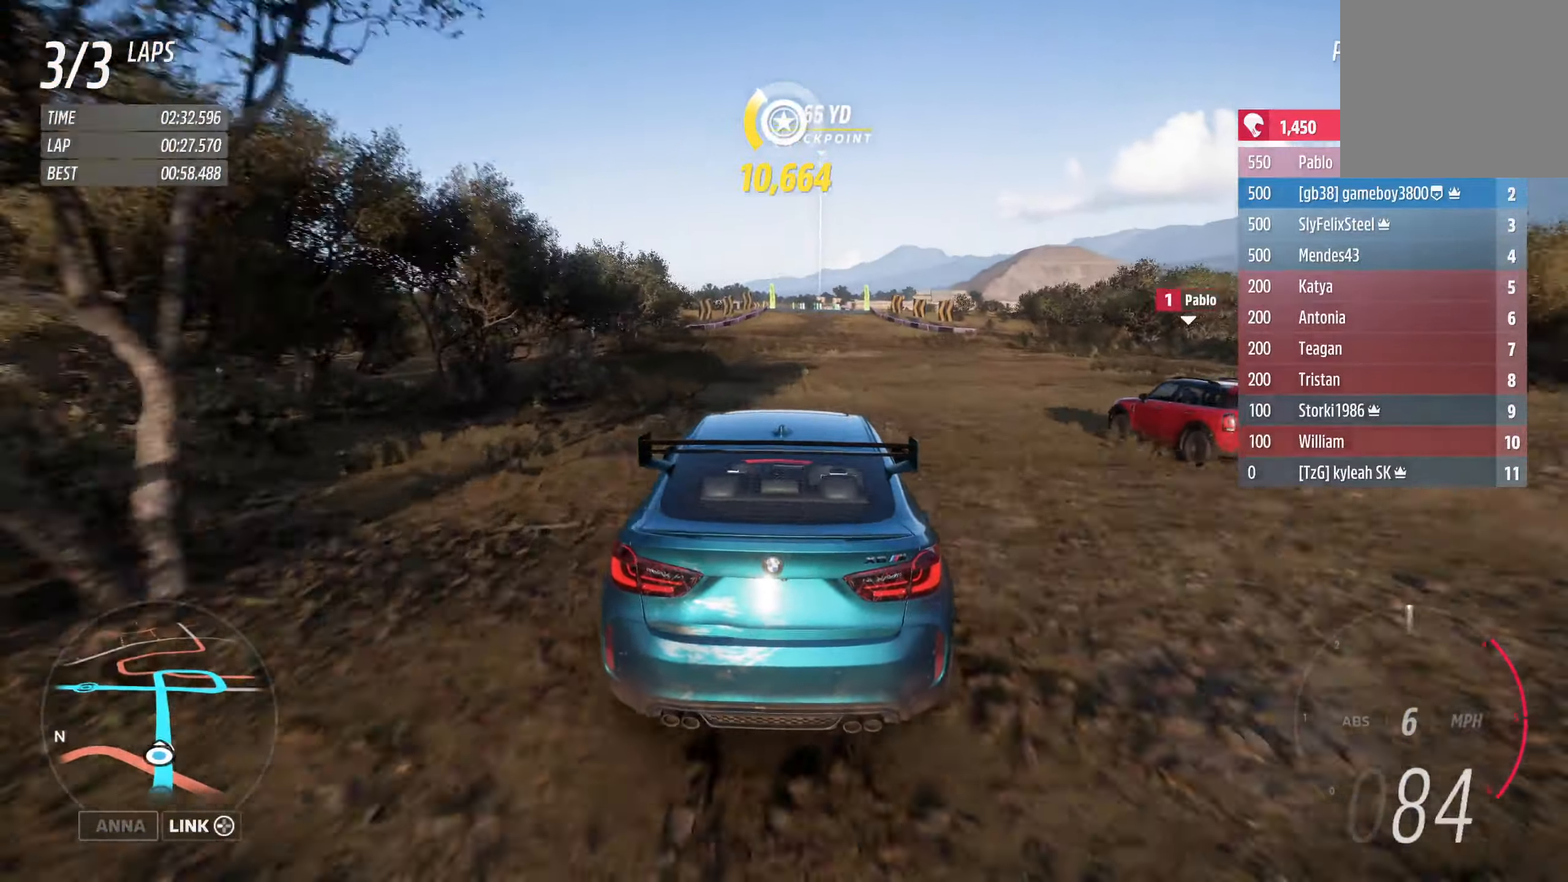
{"buttons": ["R2"], "left_stick": "center", "right_stick": "center", "events": [[117, "left_stick", "center"], [284, "left_stick", "right"], [450, "left_stick", "center"]]}
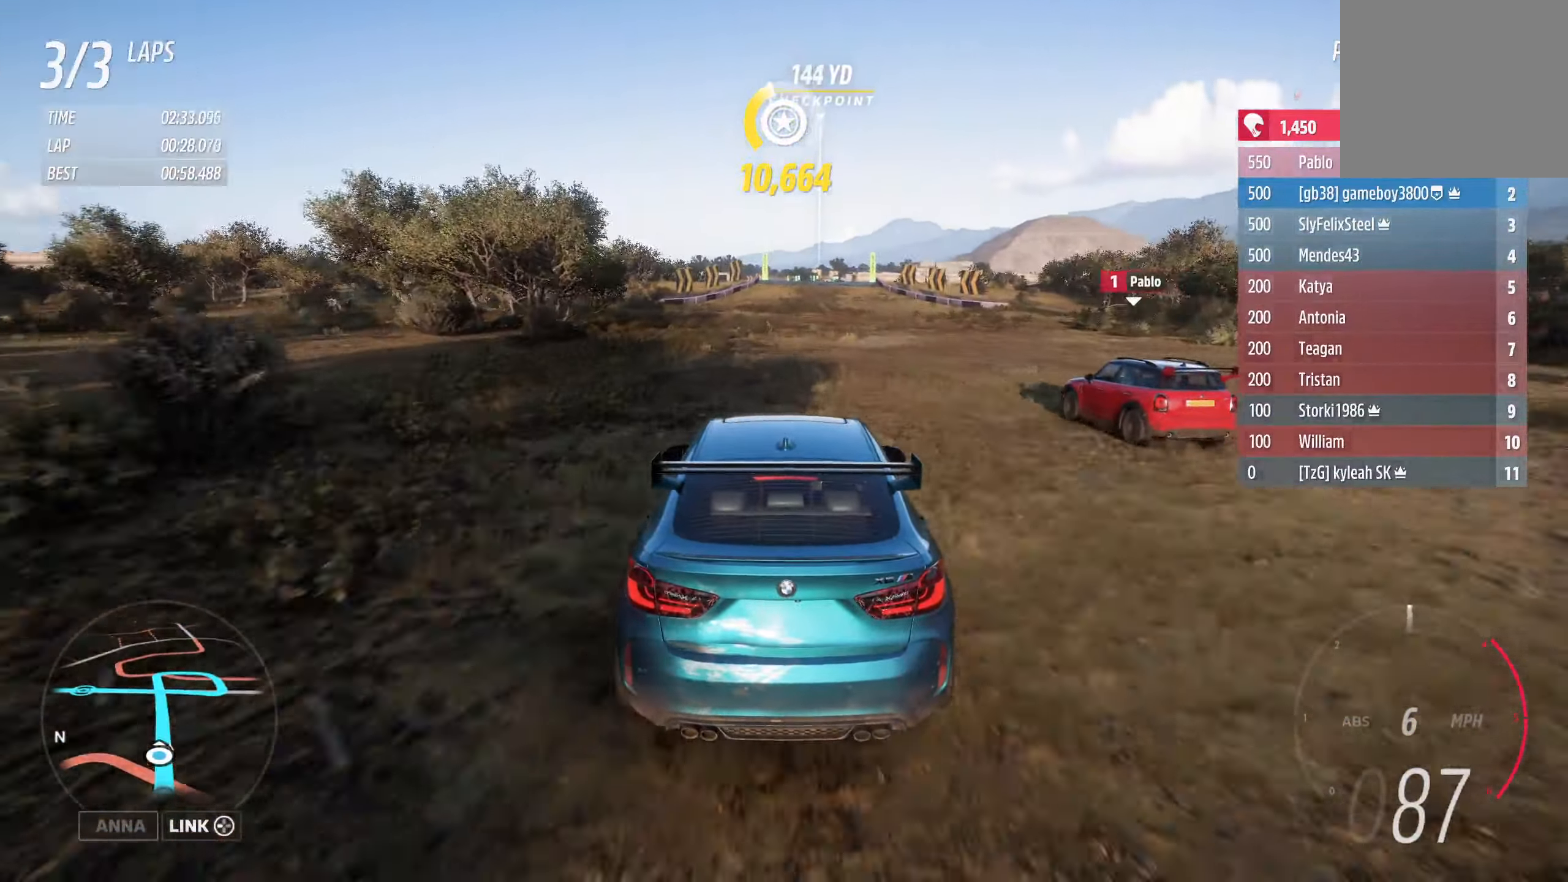
{"buttons": ["R2"], "left_stick": "center", "right_stick": "center", "events": [[267, "left_stick", "left"], [400, "left_stick", "center"]]}